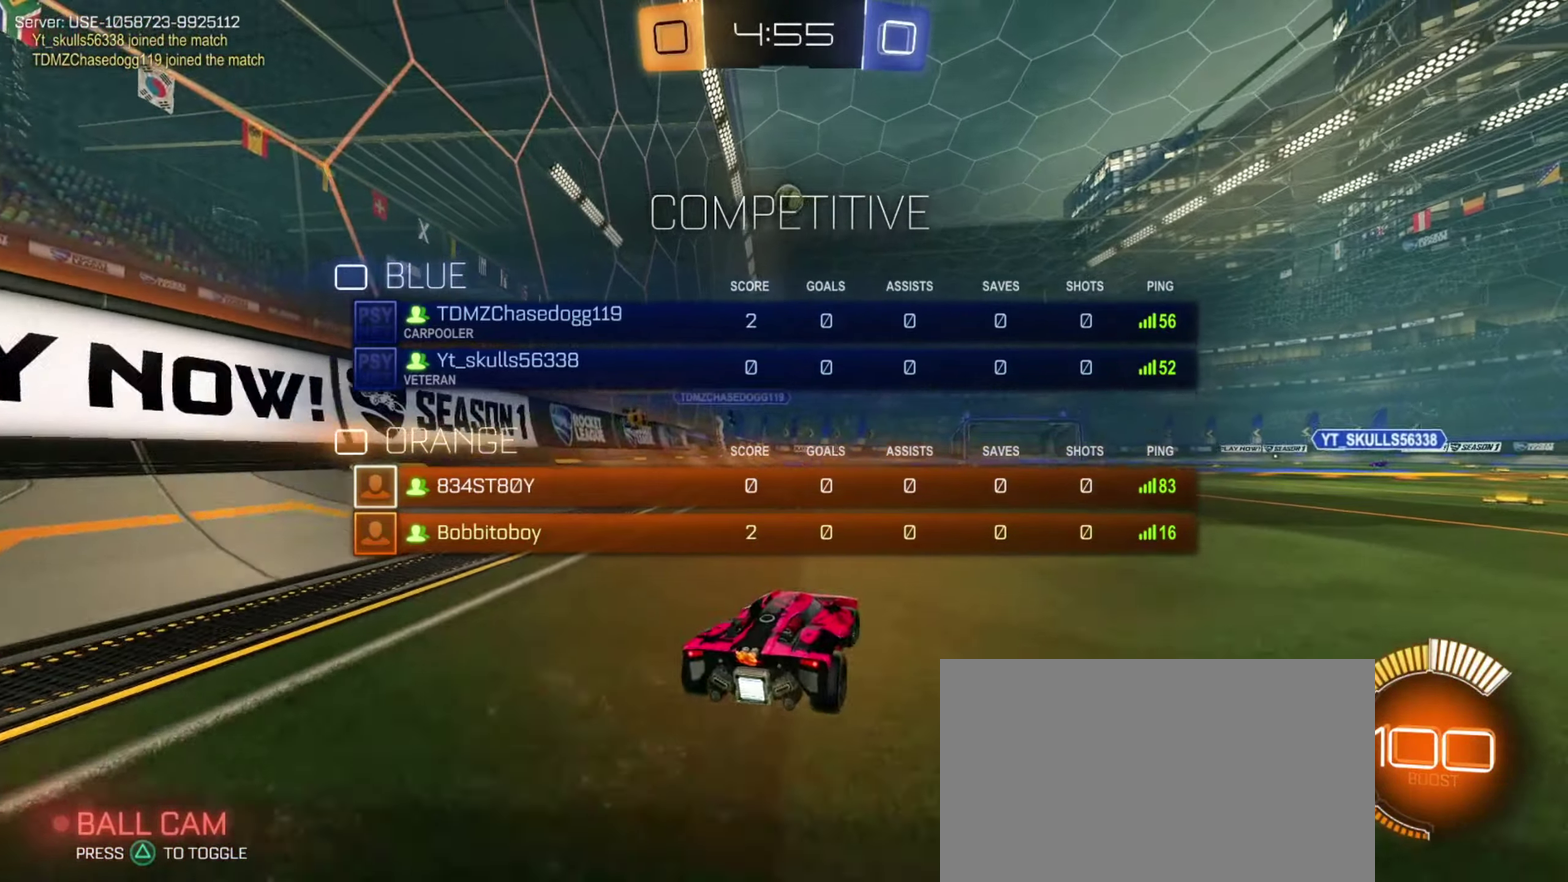
Gameplay with a controller (PlayStation layout); each line is a JSON object with the inputs held at the frame after it (dt_ms = milliseconds from this image to that frame). "events" lists button and stick changes between this image and that frame as [ms after this image, input, new state], when the widget could be followed in between. Not read: L3 R3.
{"dt_ms": 668, "buttons": [], "left_stick": "right", "right_stick": "center", "events": [[17, "left_stick", "center"], [317, "left_stick", "left"], [384, "R2", "up"], [401, "SQUARE", "up"], [451, "left_stick", "center"], [517, "L2", "down"], [534, "left_stick", "right"], [651, "L2", "up"]]}
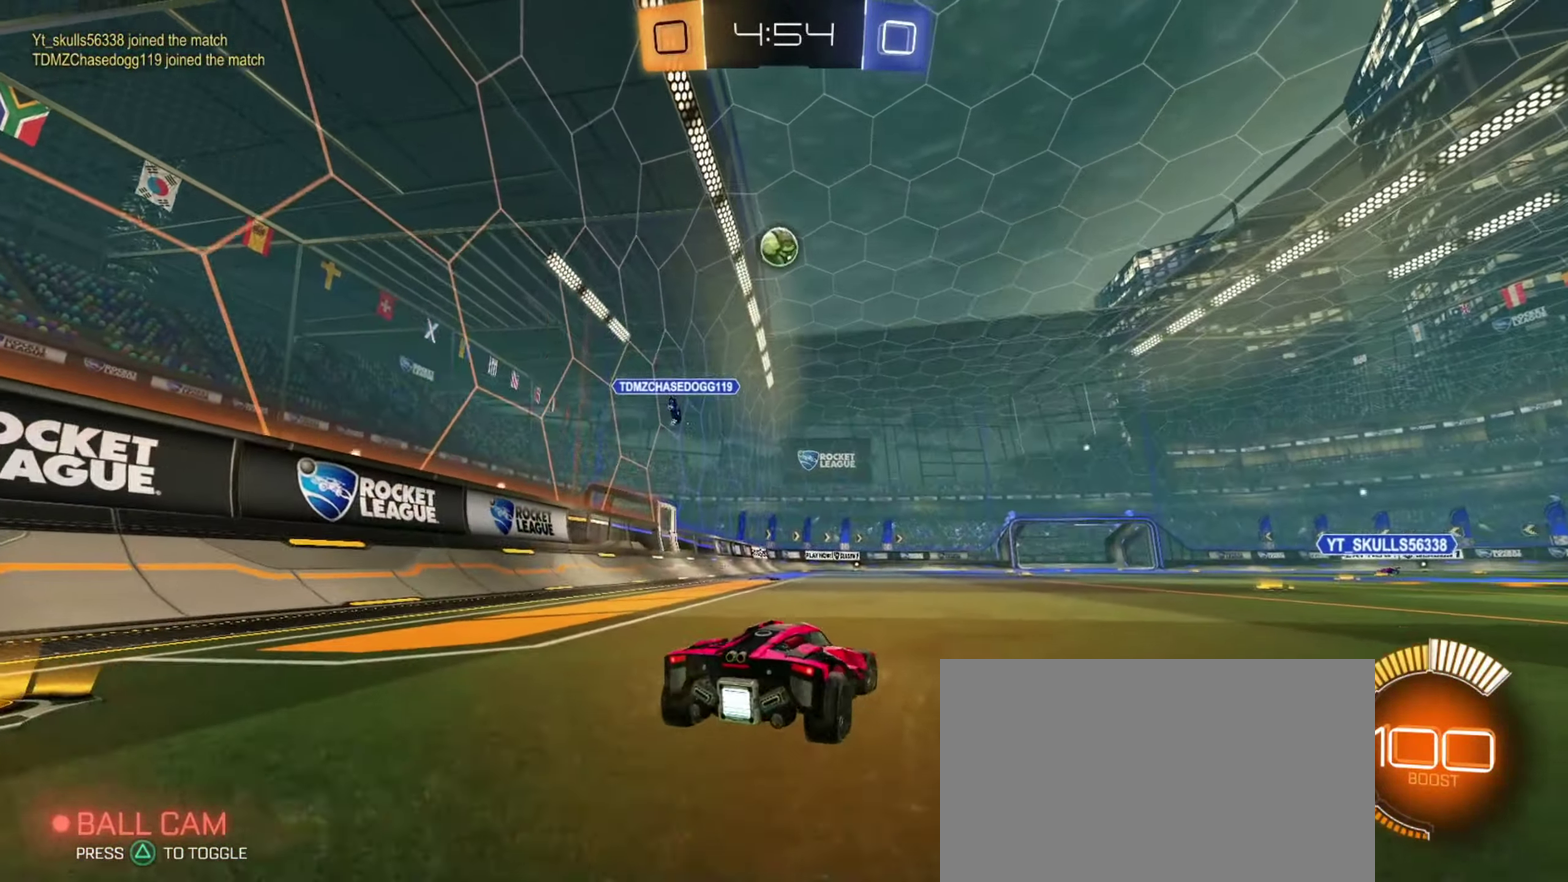
{"dt_ms": 333, "buttons": ["R2"], "left_stick": "left", "right_stick": "center", "events": [[50, "R2", "down"], [183, "left_stick", "center"], [250, "left_stick", "left"], [267, "R2", "up"], [317, "R2", "down"]]}
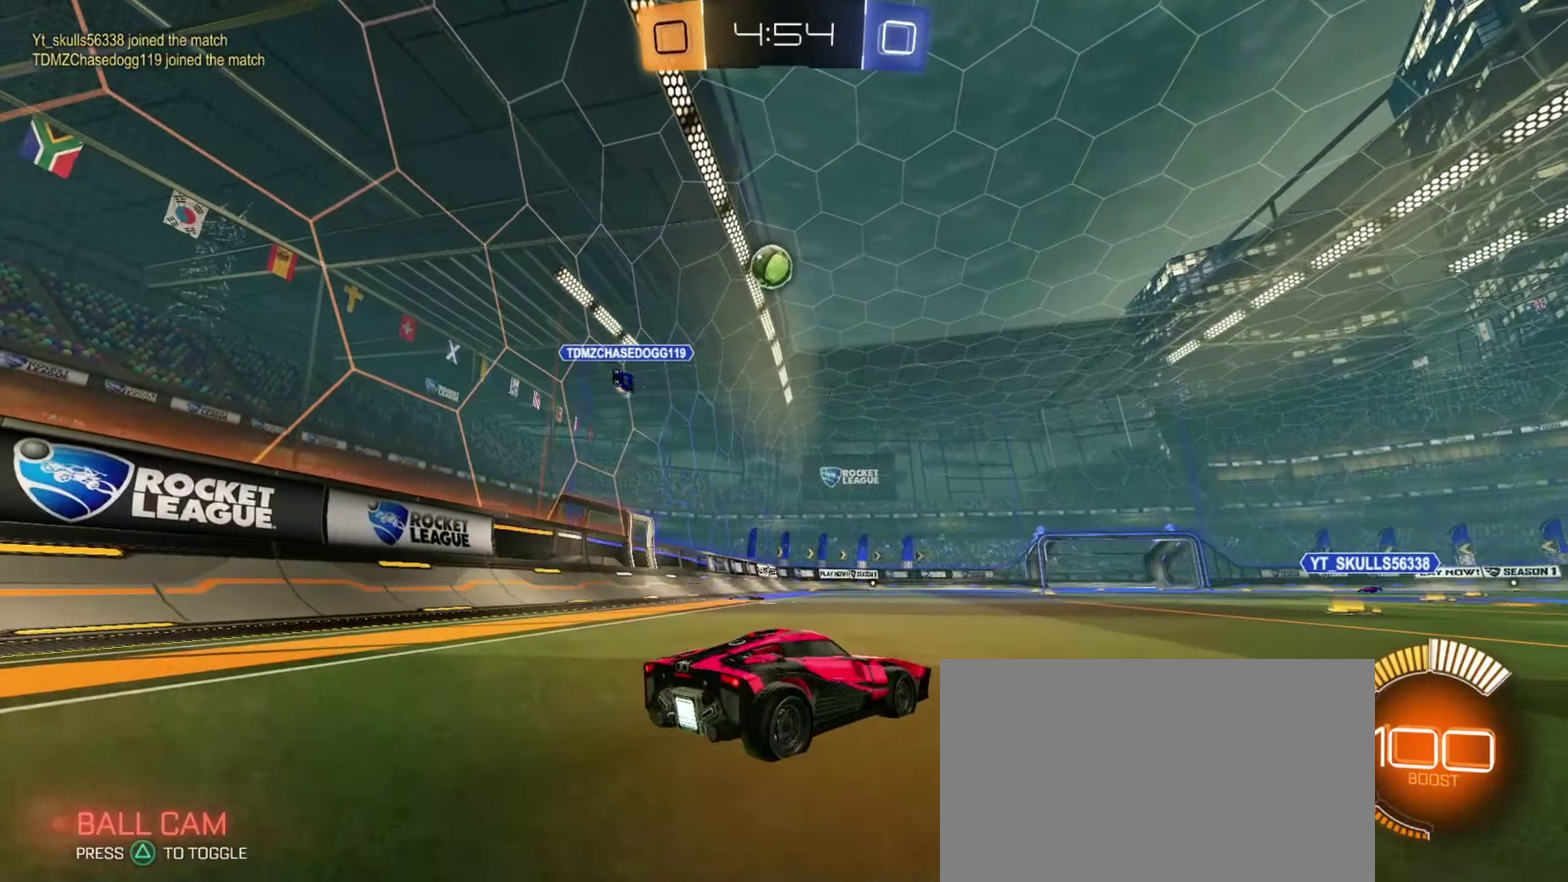
{"dt_ms": 567, "buttons": ["R2"], "left_stick": "center", "right_stick": "center", "events": [[167, "CIRCLE", "down"], [384, "CIRCLE", "up"], [567, "left_stick", "center"]]}
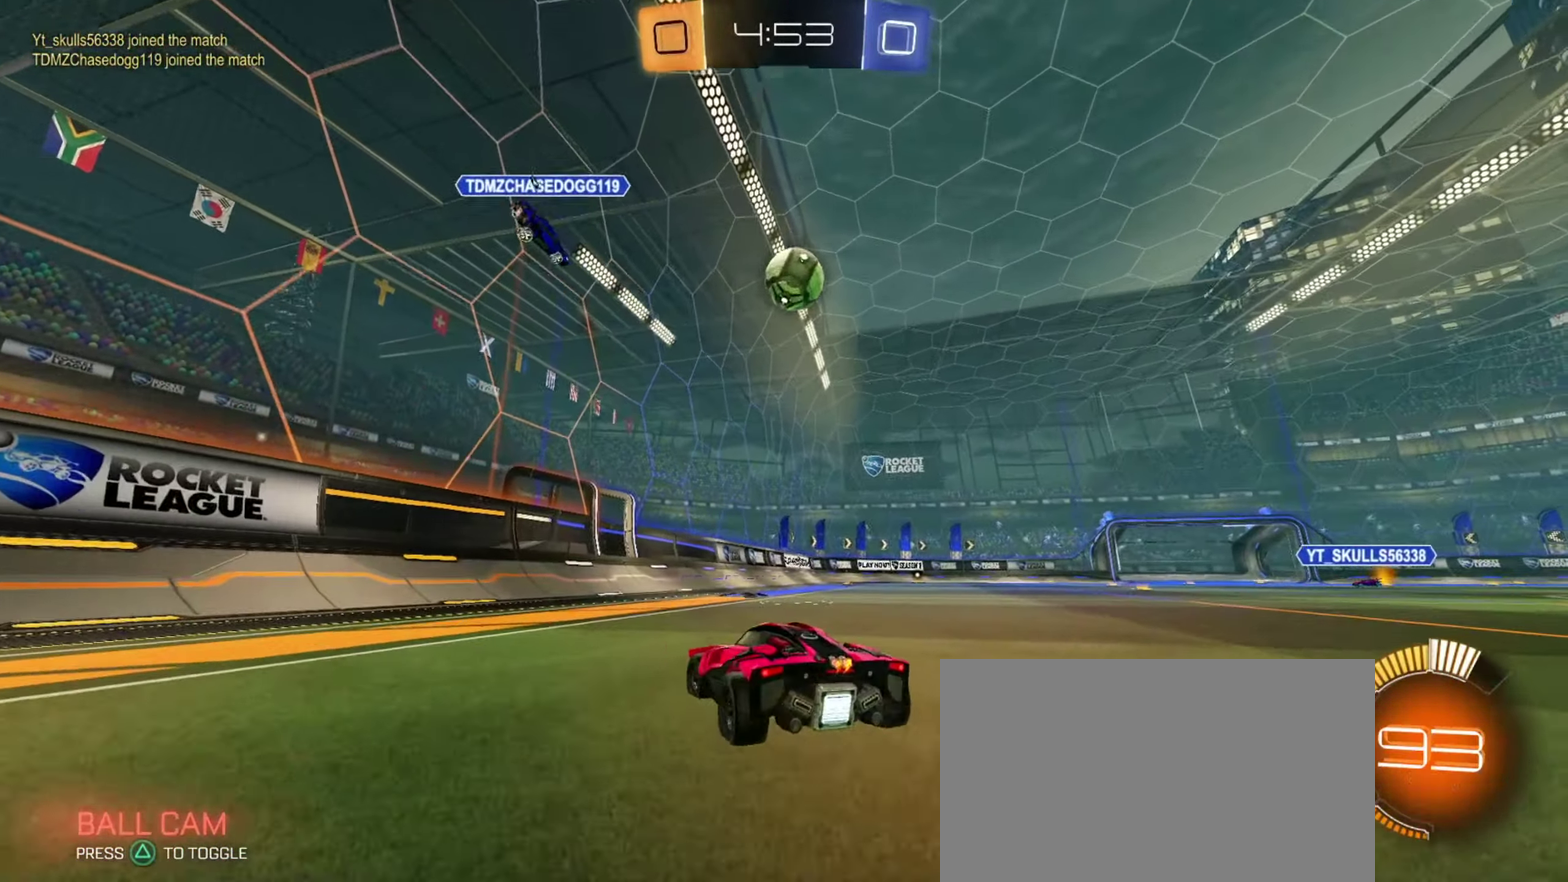
{"dt_ms": 601, "buttons": ["CROSS", "R2"], "left_stick": "down-right", "right_stick": "center", "events": [[84, "R2", "up"], [134, "left_stick", "right"], [534, "R2", "down"], [534, "left_stick", "center"], [601, "CROSS", "down"], [601, "left_stick", "down-right"]]}
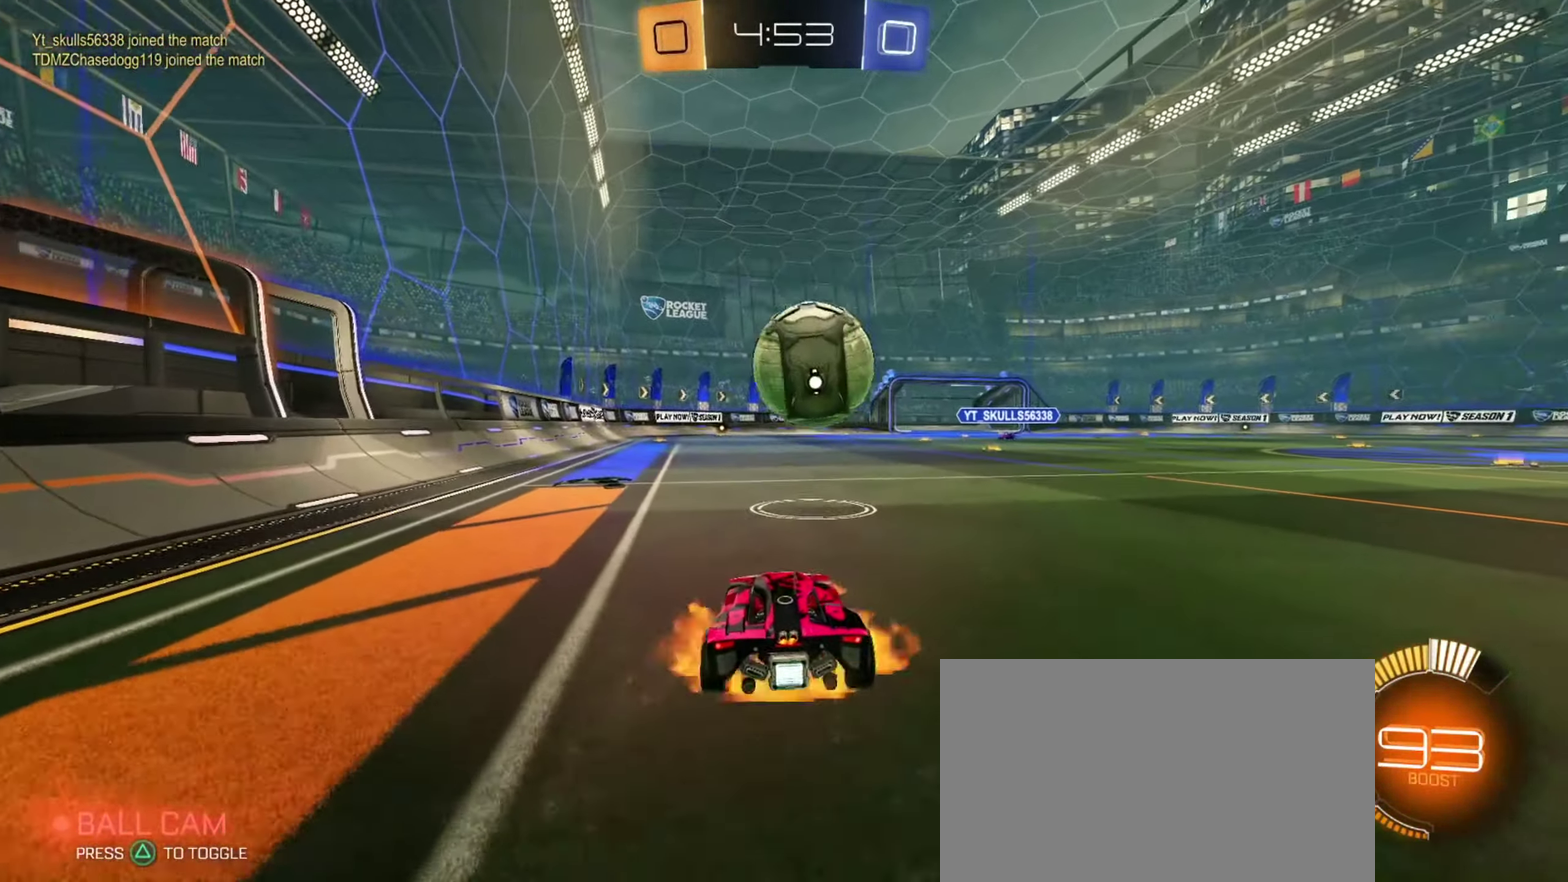
{"dt_ms": 334, "buttons": ["CROSS", "CIRCLE", "L1", "R2"], "left_stick": "down-right", "right_stick": "center"}
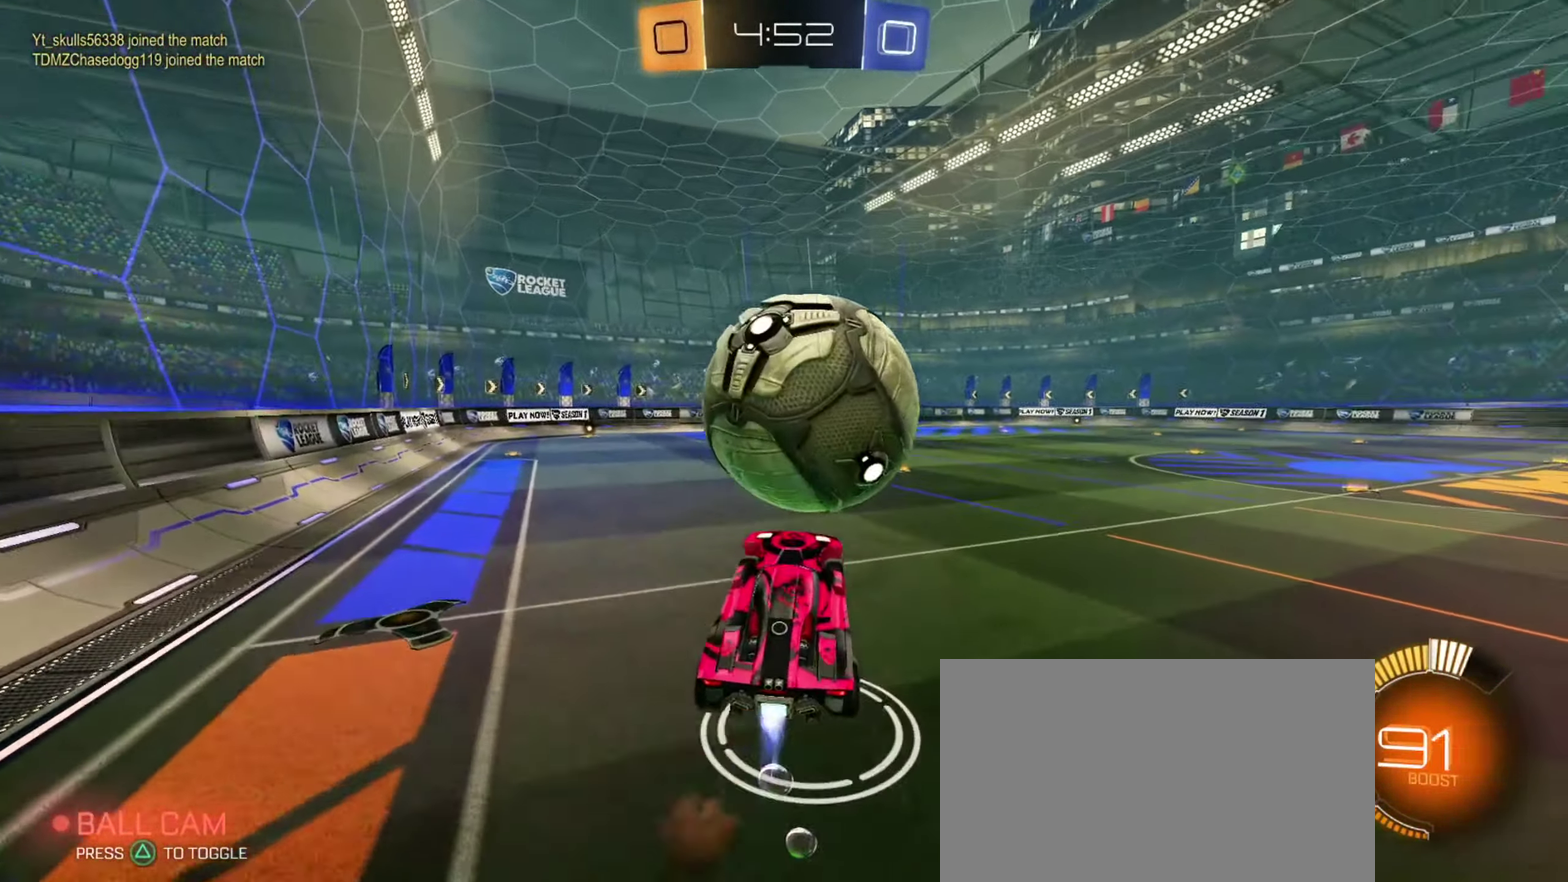
{"dt_ms": 367, "buttons": ["CIRCLE", "L1", "R2"], "left_stick": "up-left", "right_stick": "center", "events": [[66, "left_stick", "right"], [133, "CROSS", "up"], [150, "left_stick", "up-right"], [283, "left_stick", "up"], [367, "left_stick", "up-left"]]}
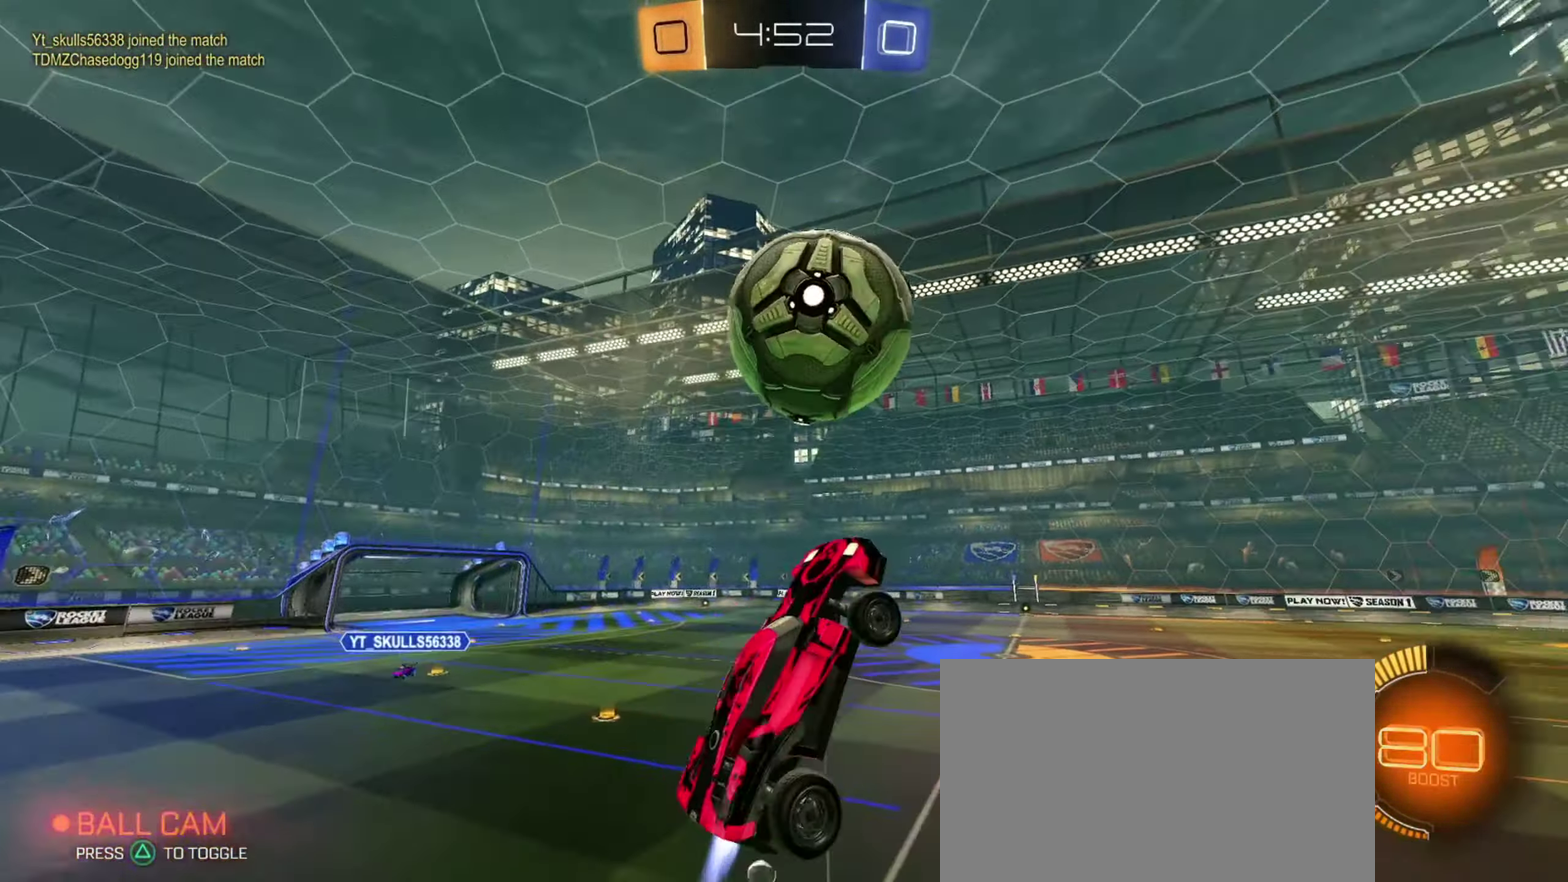
{"dt_ms": 700, "buttons": ["CIRCLE", "L1", "R2"], "left_stick": "down", "right_stick": "center", "events": [[50, "left_stick", "left"], [100, "left_stick", "down-left"], [167, "left_stick", "down"], [300, "left_stick", "down-right"], [383, "left_stick", "right"], [484, "CIRCLE", "up"], [484, "left_stick", "center"], [550, "CIRCLE", "down"], [600, "left_stick", "down"]]}
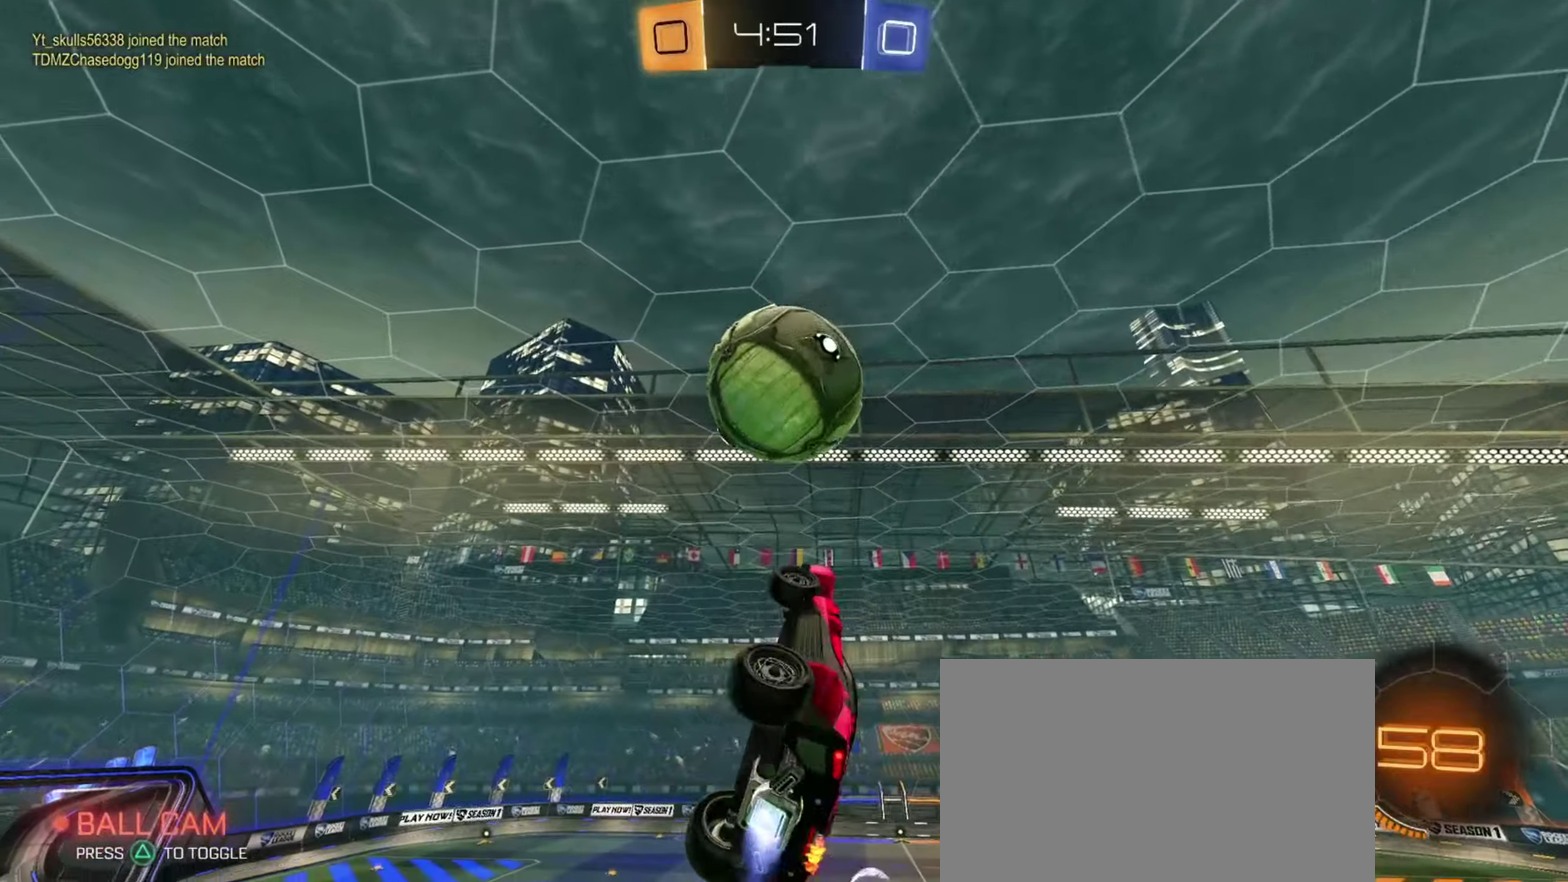
{"dt_ms": 434, "buttons": ["L1", "R2"], "left_stick": "down-left", "right_stick": "center", "events": [[17, "CIRCLE", "up"], [51, "left_stick", "center"], [117, "left_stick", "up-left"], [151, "CIRCLE", "down"], [267, "CIRCLE", "up"], [267, "left_stick", "down-left"], [334, "L1", "up"], [418, "L1", "down"]]}
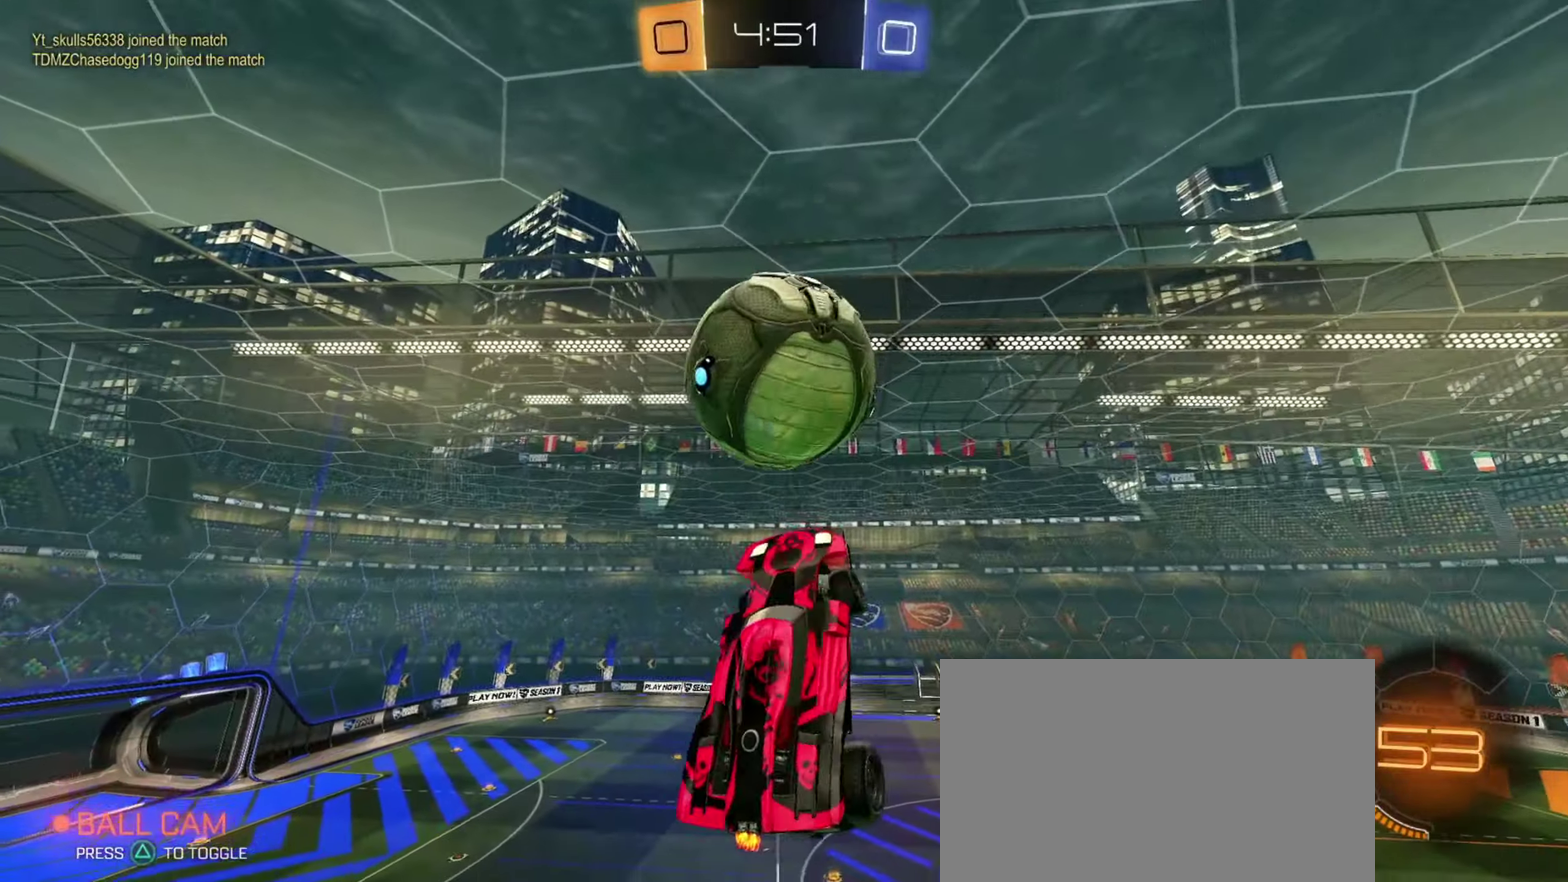
{"dt_ms": 267, "buttons": ["L1"], "left_stick": "down-left", "right_stick": "center", "events": [[100, "CIRCLE", "down"], [167, "CIRCLE", "up"], [167, "R2", "up"], [184, "L1", "up"], [267, "L1", "down"]]}
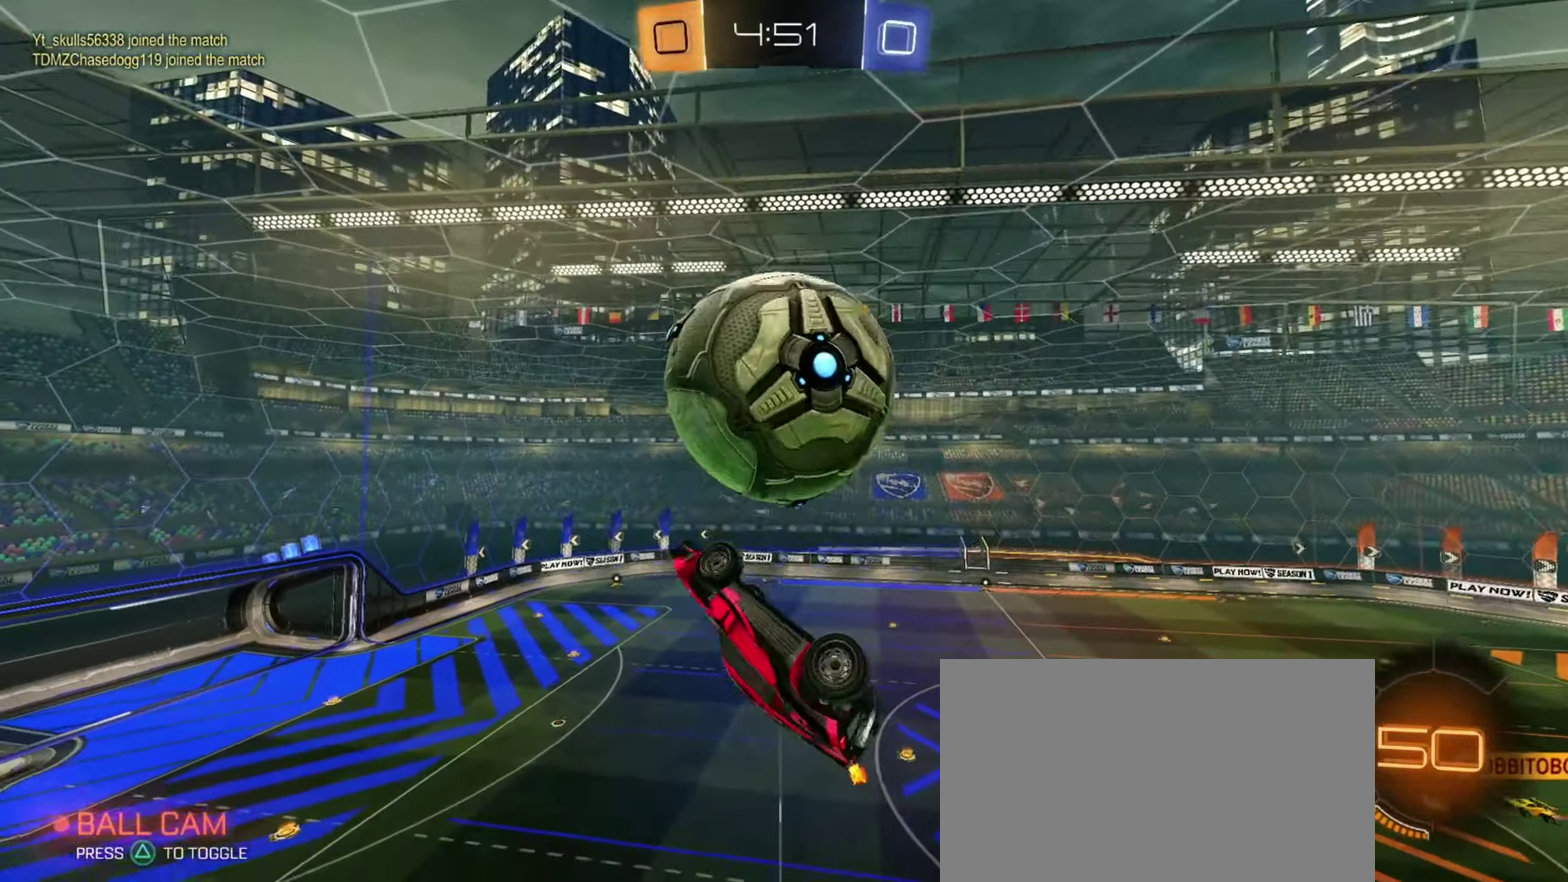
{"dt_ms": 701, "buttons": ["L1"], "left_stick": "down-right", "right_stick": "center", "events": [[67, "L1", "up"], [84, "left_stick", "left"], [300, "R2", "down"], [334, "L1", "down"], [351, "left_stick", "up"], [401, "left_stick", "up-right"], [634, "R2", "up"], [634, "left_stick", "down-right"]]}
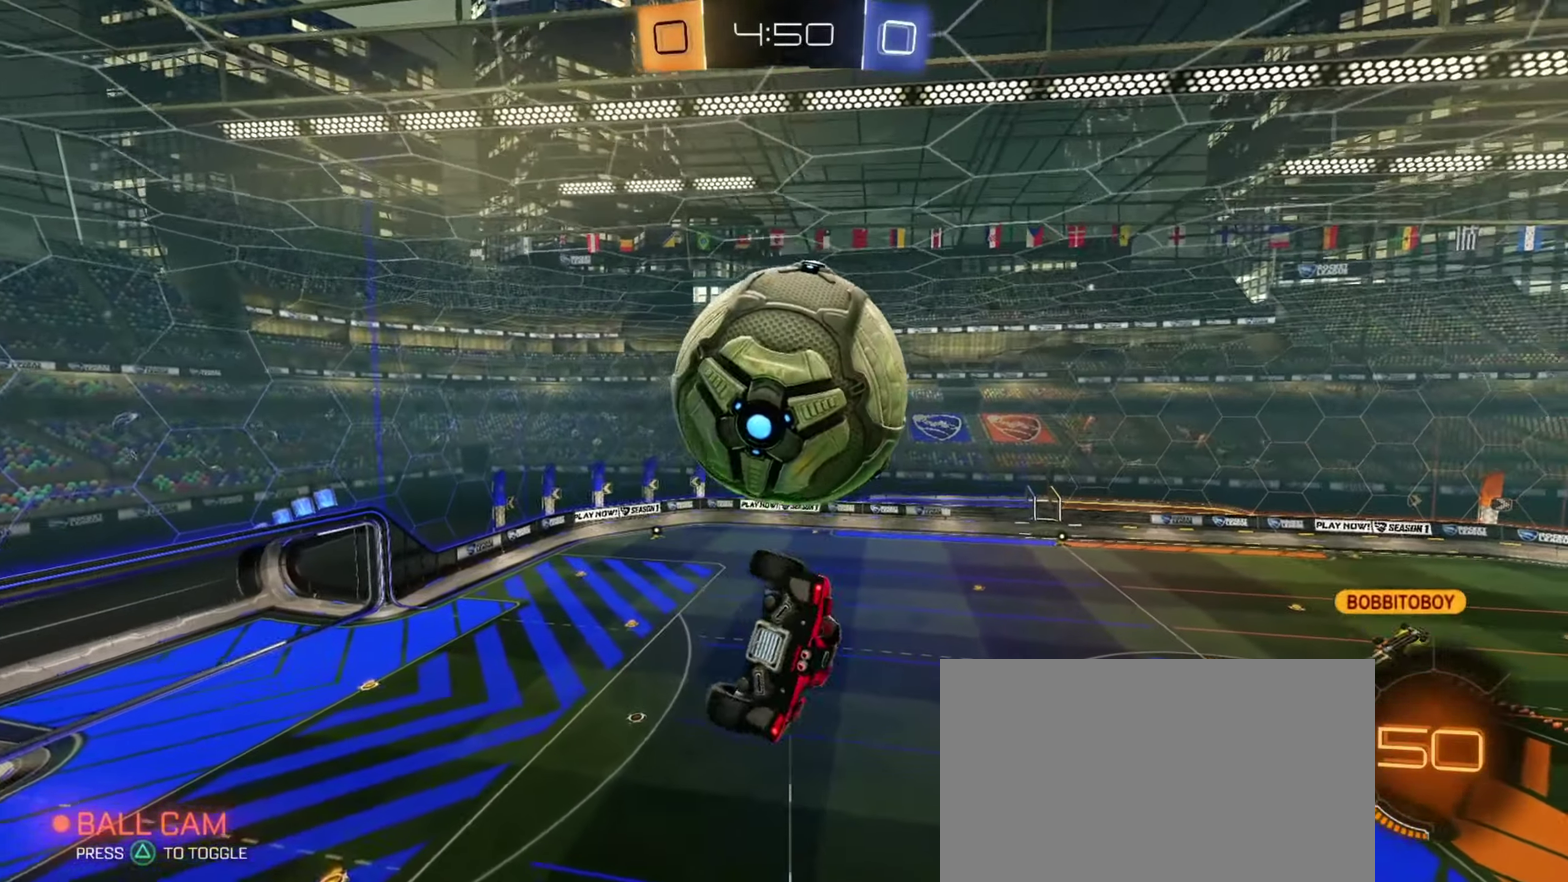
{"dt_ms": 701, "buttons": ["R2"], "left_stick": "left", "right_stick": "center", "events": [[183, "left_stick", "right"], [267, "L1", "up"], [300, "left_stick", "center"], [367, "R2", "down"], [367, "left_stick", "up-left"], [400, "CROSS", "down"], [467, "CIRCLE", "down"], [517, "left_stick", "down"], [550, "CROSS", "up"], [617, "CIRCLE", "up"], [667, "left_stick", "left"]]}
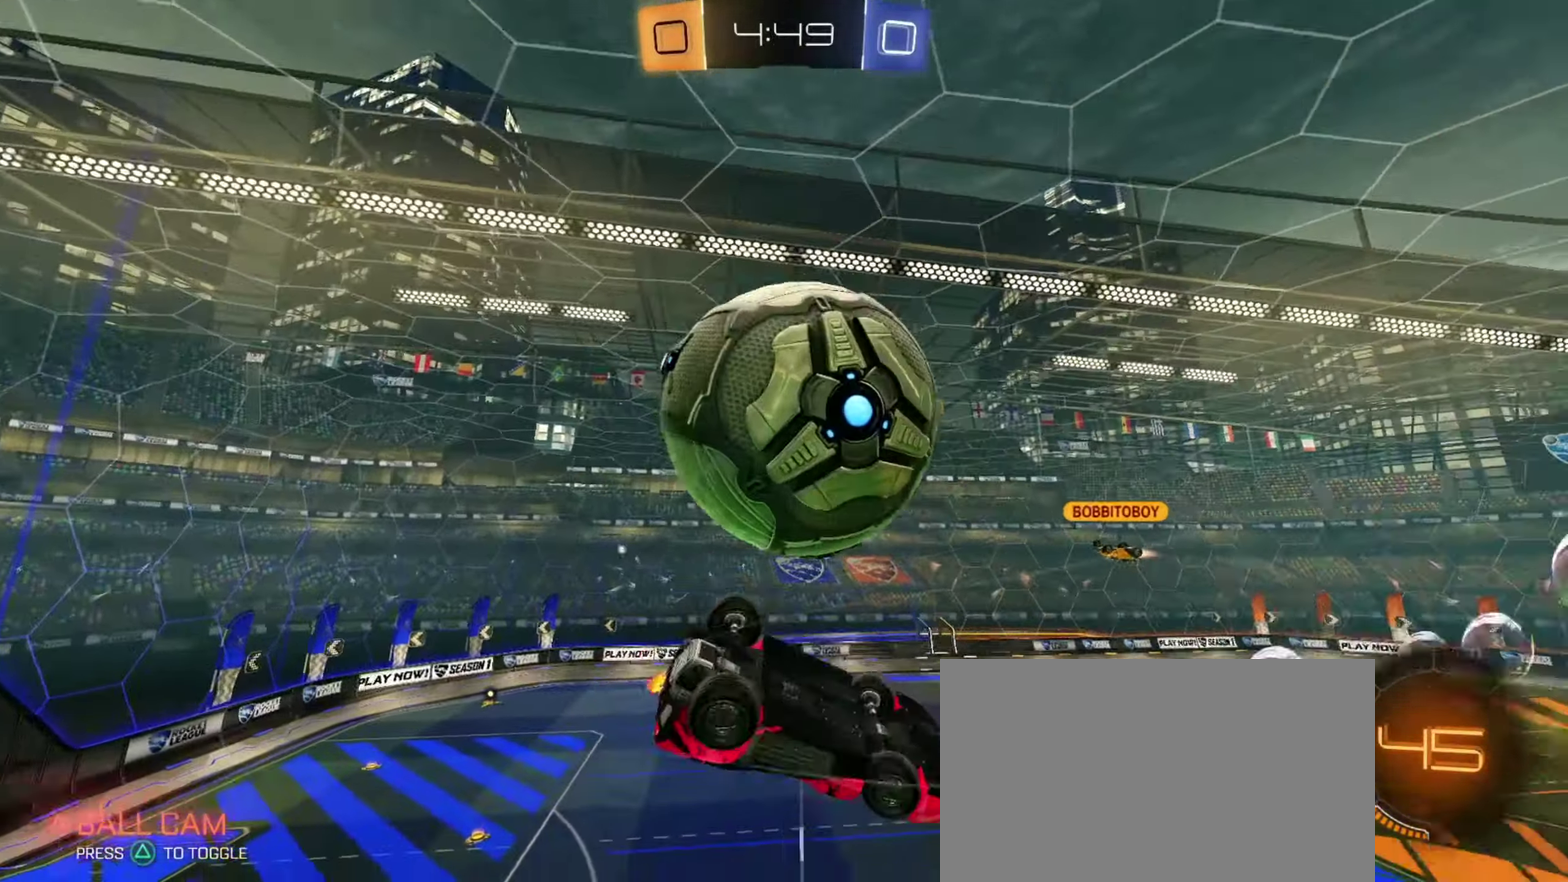
{"dt_ms": 333, "buttons": ["L1", "R2"], "left_stick": "down-left", "right_stick": "center", "events": [[66, "left_stick", "down-left"], [133, "left_stick", "left"], [250, "left_stick", "down-left"], [317, "L1", "down"]]}
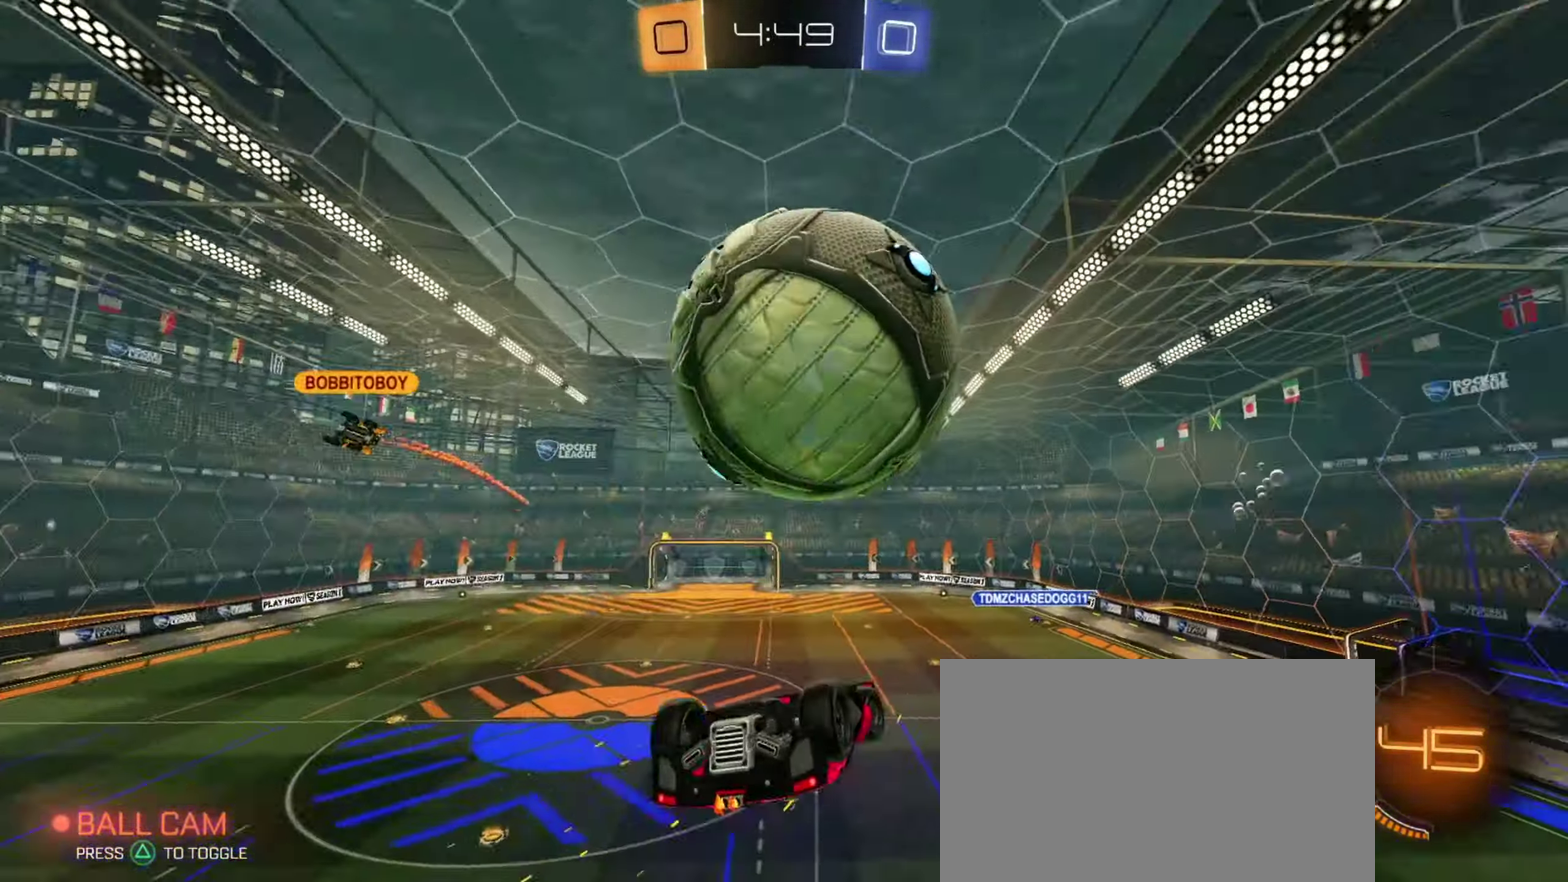
{"dt_ms": 351, "buttons": [], "left_stick": "down", "right_stick": "center", "events": [[84, "R2", "up"], [284, "L1", "up"], [334, "left_stick", "down"]]}
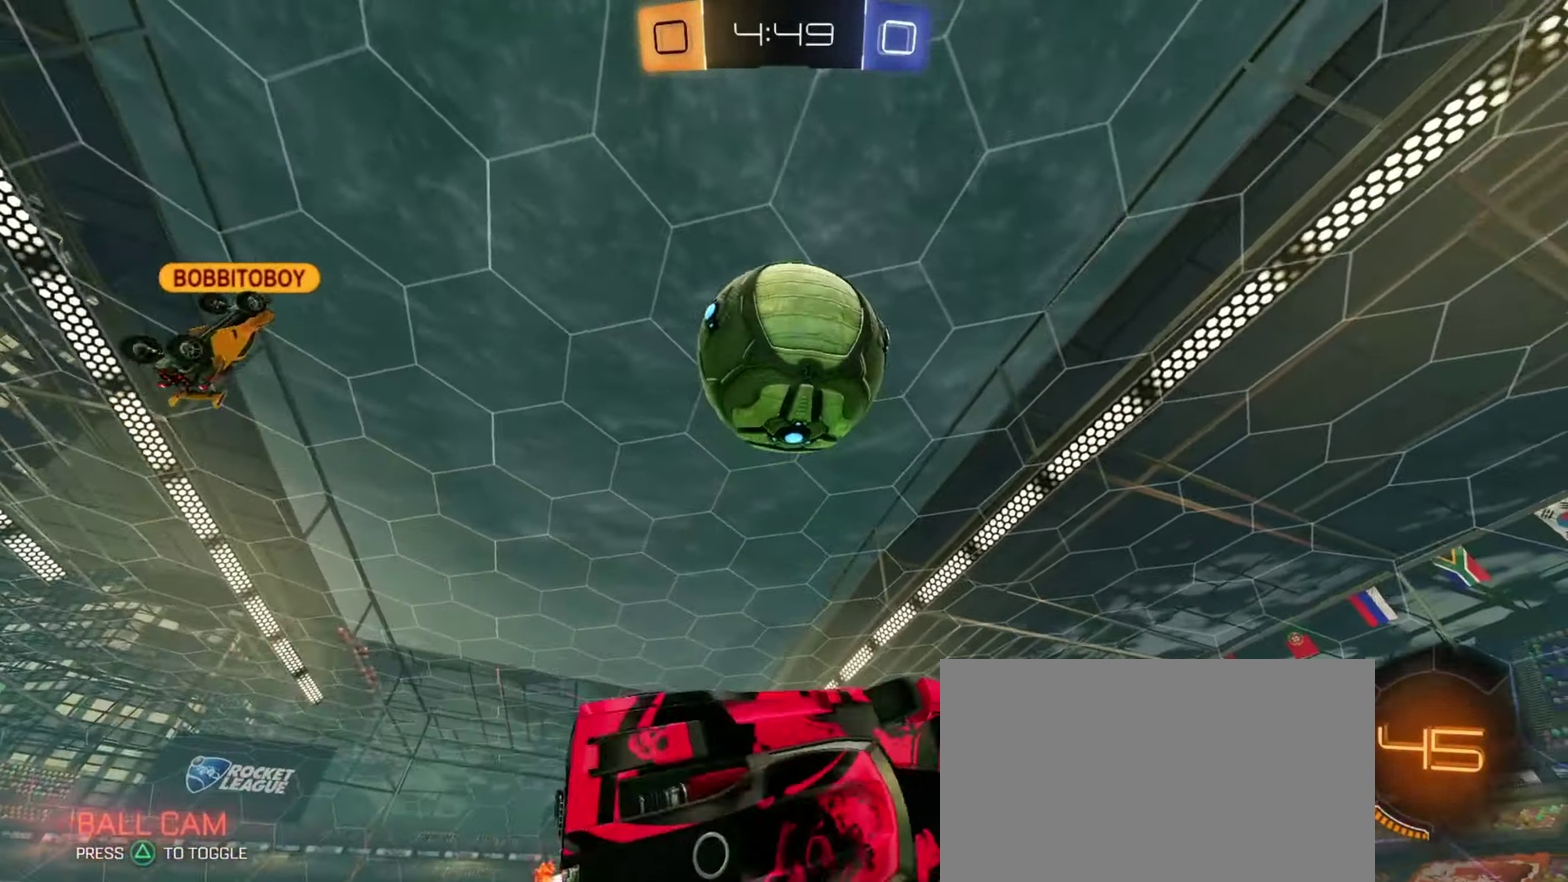
{"dt_ms": 700, "buttons": ["R2"], "left_stick": "center", "right_stick": "center", "events": [[50, "left_stick", "down-right"], [116, "L1", "down"], [150, "left_stick", "right"], [233, "left_stick", "up-right"], [383, "L1", "up"], [517, "L1", "down"], [584, "L1", "up"], [584, "left_stick", "center"], [700, "R2", "down"]]}
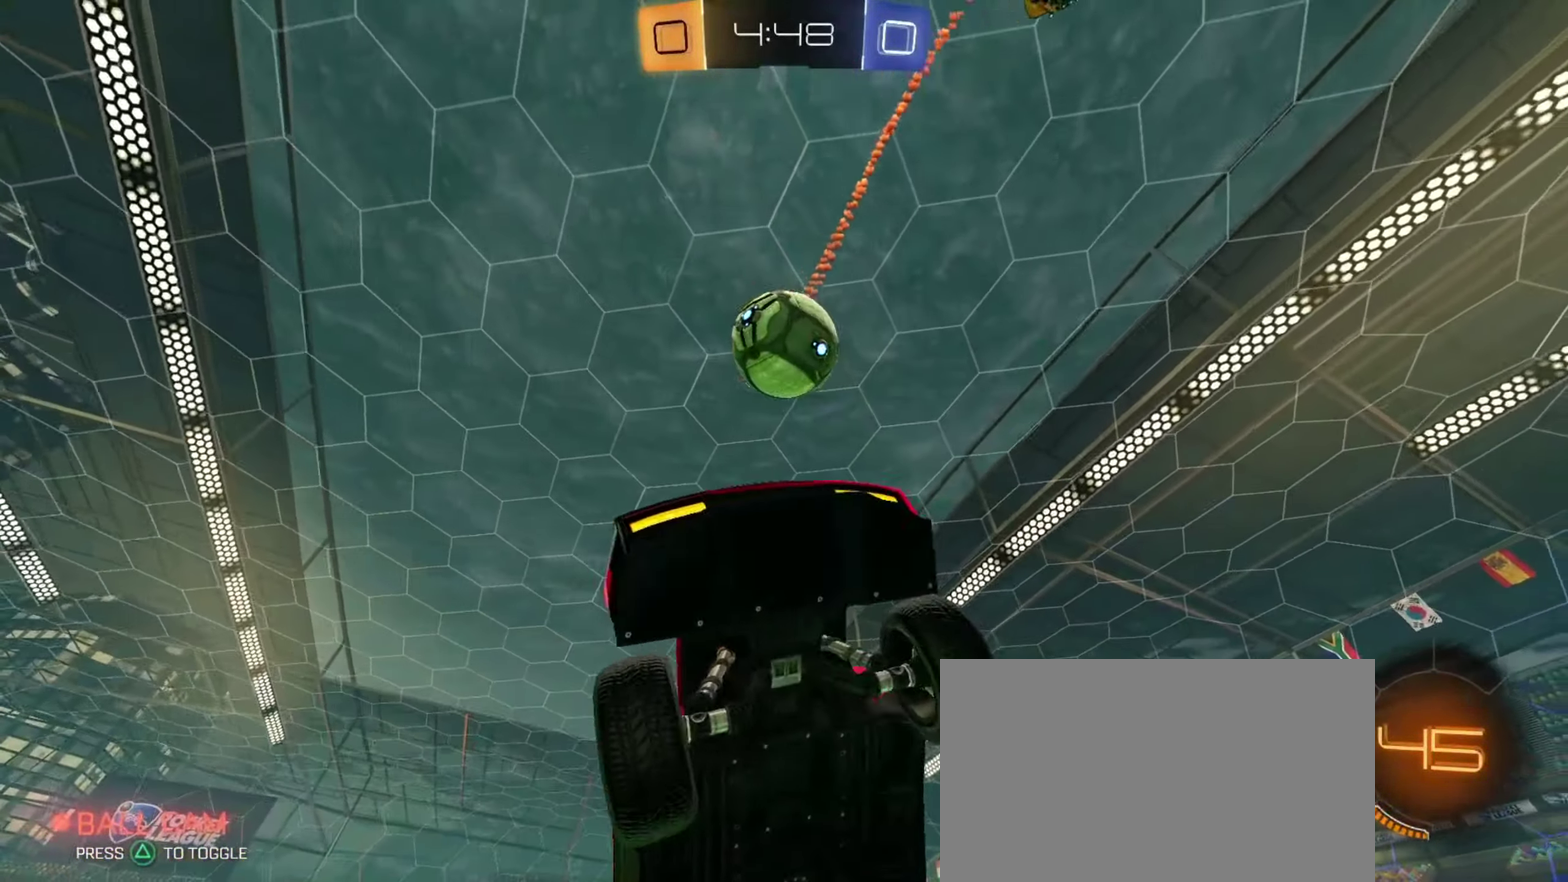
{"dt_ms": 451, "buttons": ["L2"], "left_stick": "right", "right_stick": "center", "events": [[84, "right_stick", "up"], [150, "left_stick", "left"], [251, "L2", "down"], [267, "left_stick", "center"], [284, "R2", "up"], [284, "right_stick", "center"], [367, "left_stick", "right"]]}
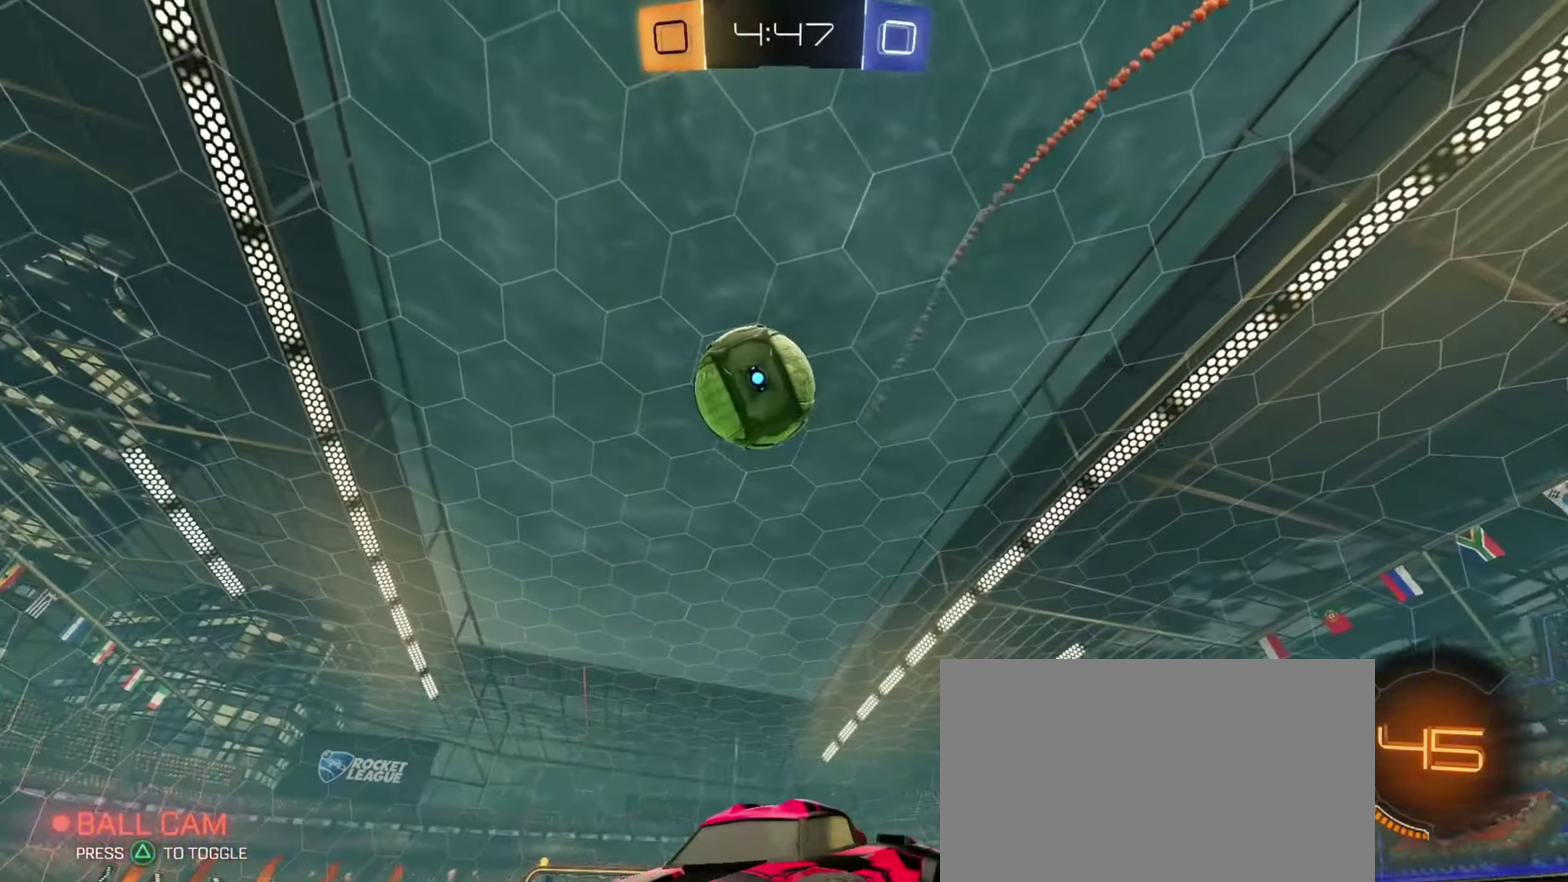
{"dt_ms": 250, "buttons": ["CIRCLE", "R2"], "left_stick": "right", "right_stick": "center", "events": [[66, "L2", "up"], [83, "R2", "down"], [200, "CIRCLE", "down"]]}
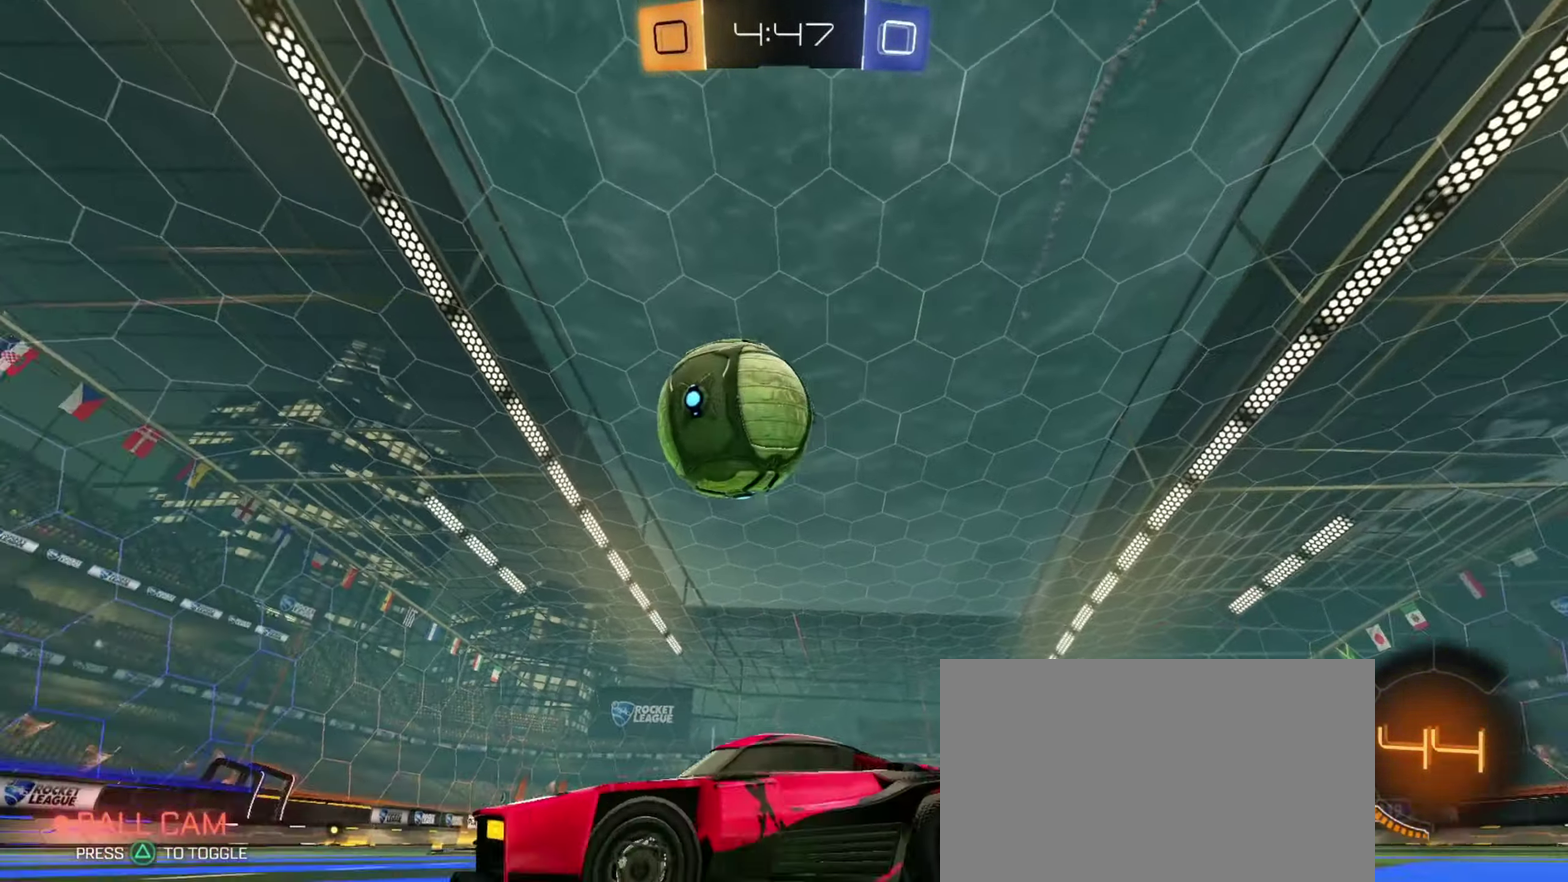
{"dt_ms": 701, "buttons": ["CIRCLE", "R2"], "left_stick": "center", "right_stick": "center", "events": [[250, "left_stick", "up-right"], [367, "left_stick", "up-left"], [384, "TRIANGLE", "down"], [467, "left_stick", "left"], [484, "TRIANGLE", "up"], [651, "left_stick", "center"]]}
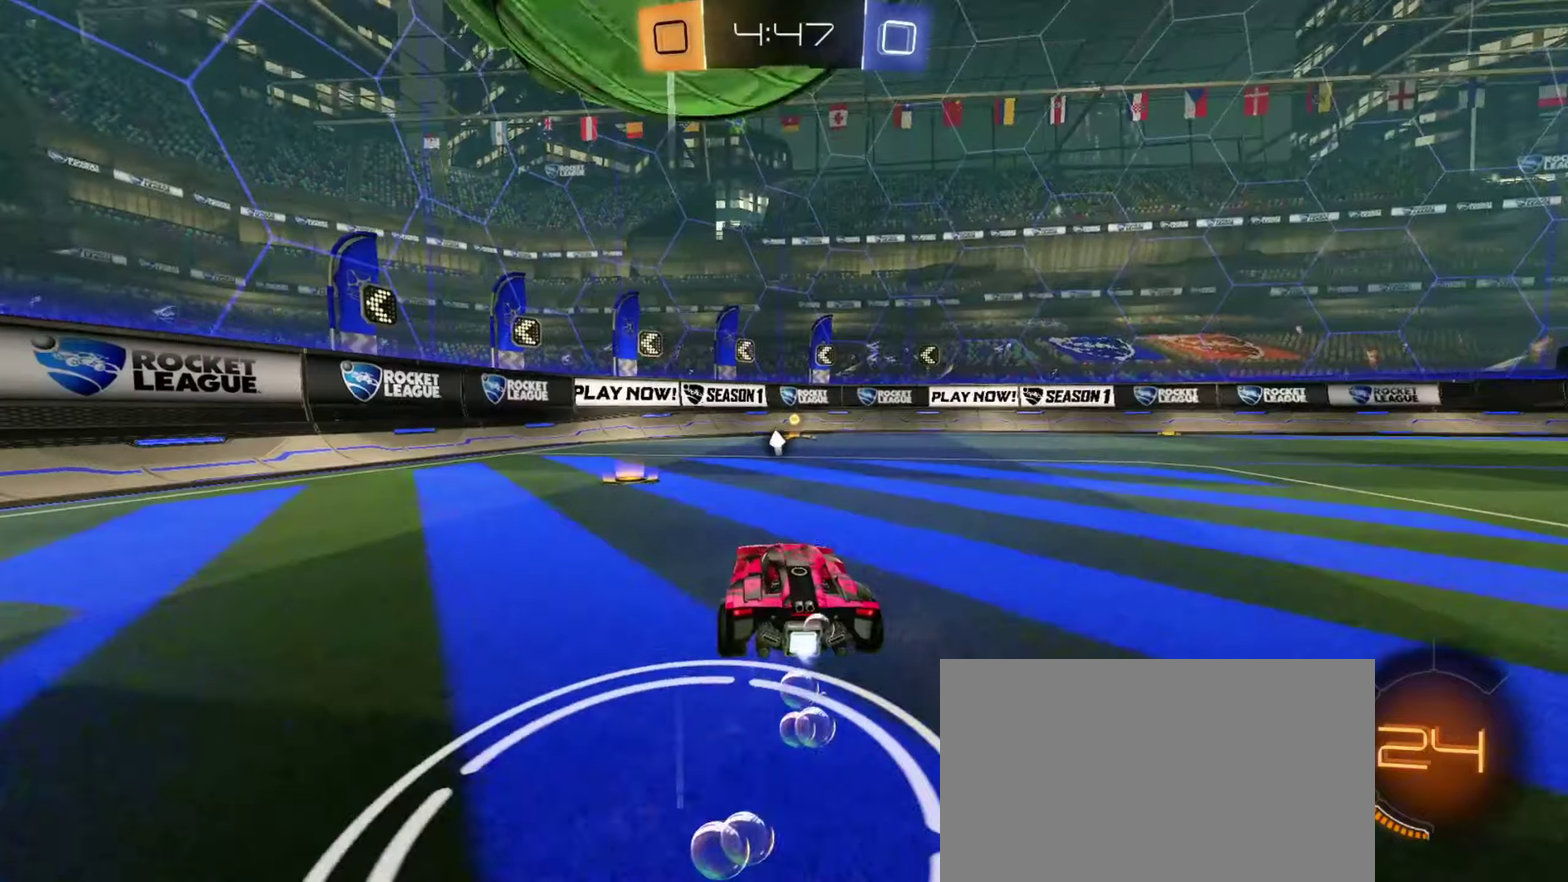
{"dt_ms": 700, "buttons": ["R2"], "left_stick": "left", "right_stick": "center", "events": [[133, "TRIANGLE", "down"], [133, "left_stick", "right"], [233, "TRIANGLE", "up"], [300, "left_stick", "center"], [317, "CIRCLE", "up"], [567, "left_stick", "left"]]}
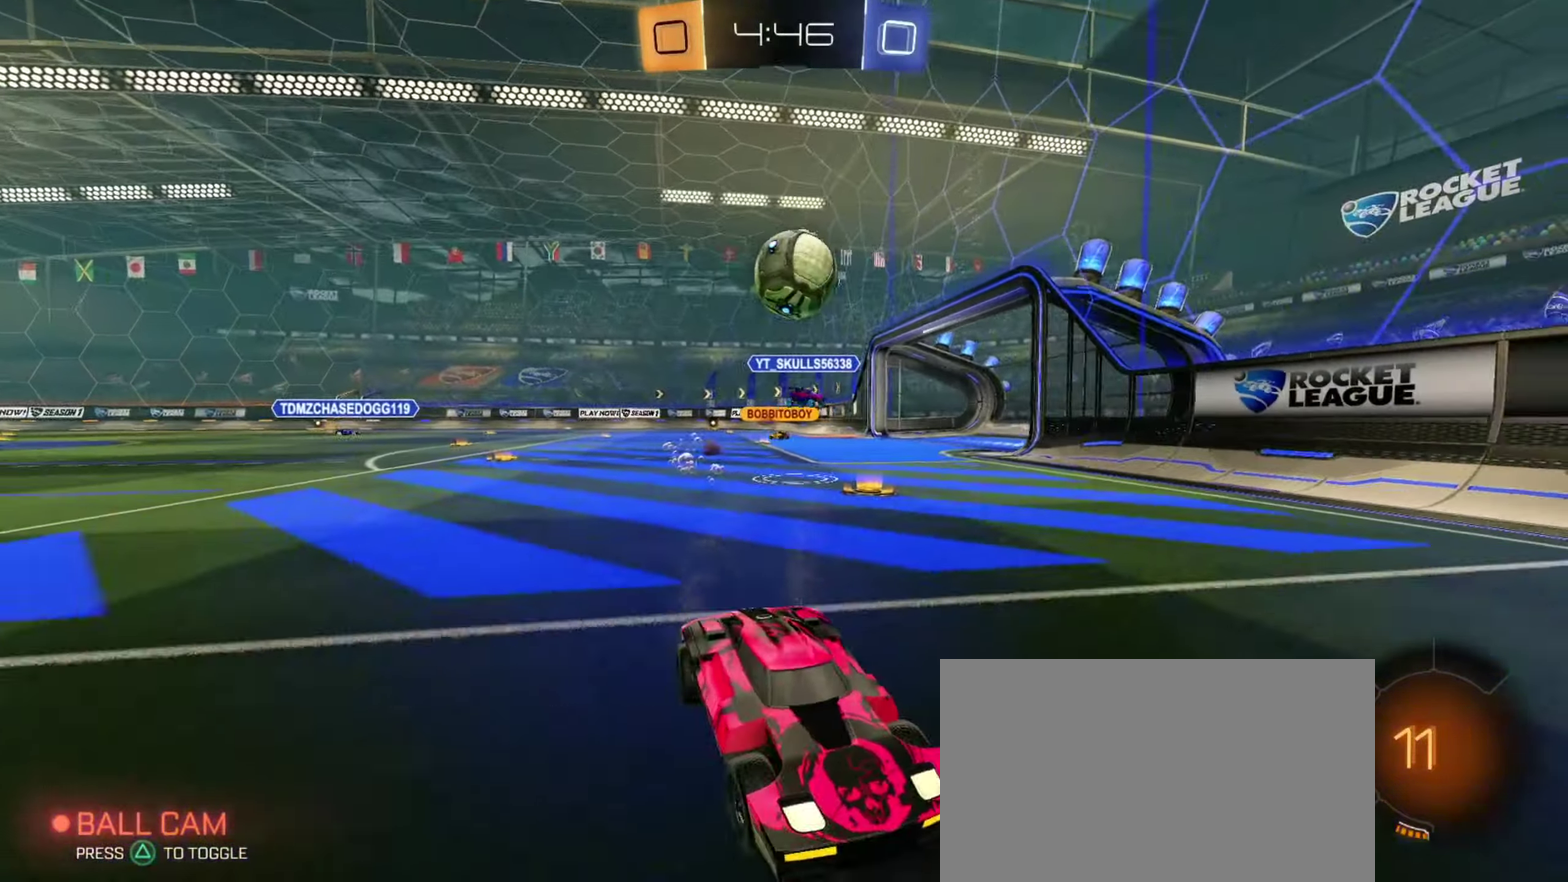
{"dt_ms": 351, "buttons": ["L2"], "left_stick": "up-right", "right_stick": "center", "events": [[67, "left_stick", "center"], [134, "left_stick", "right"], [234, "R2", "up"], [267, "L2", "down"], [317, "left_stick", "up-right"]]}
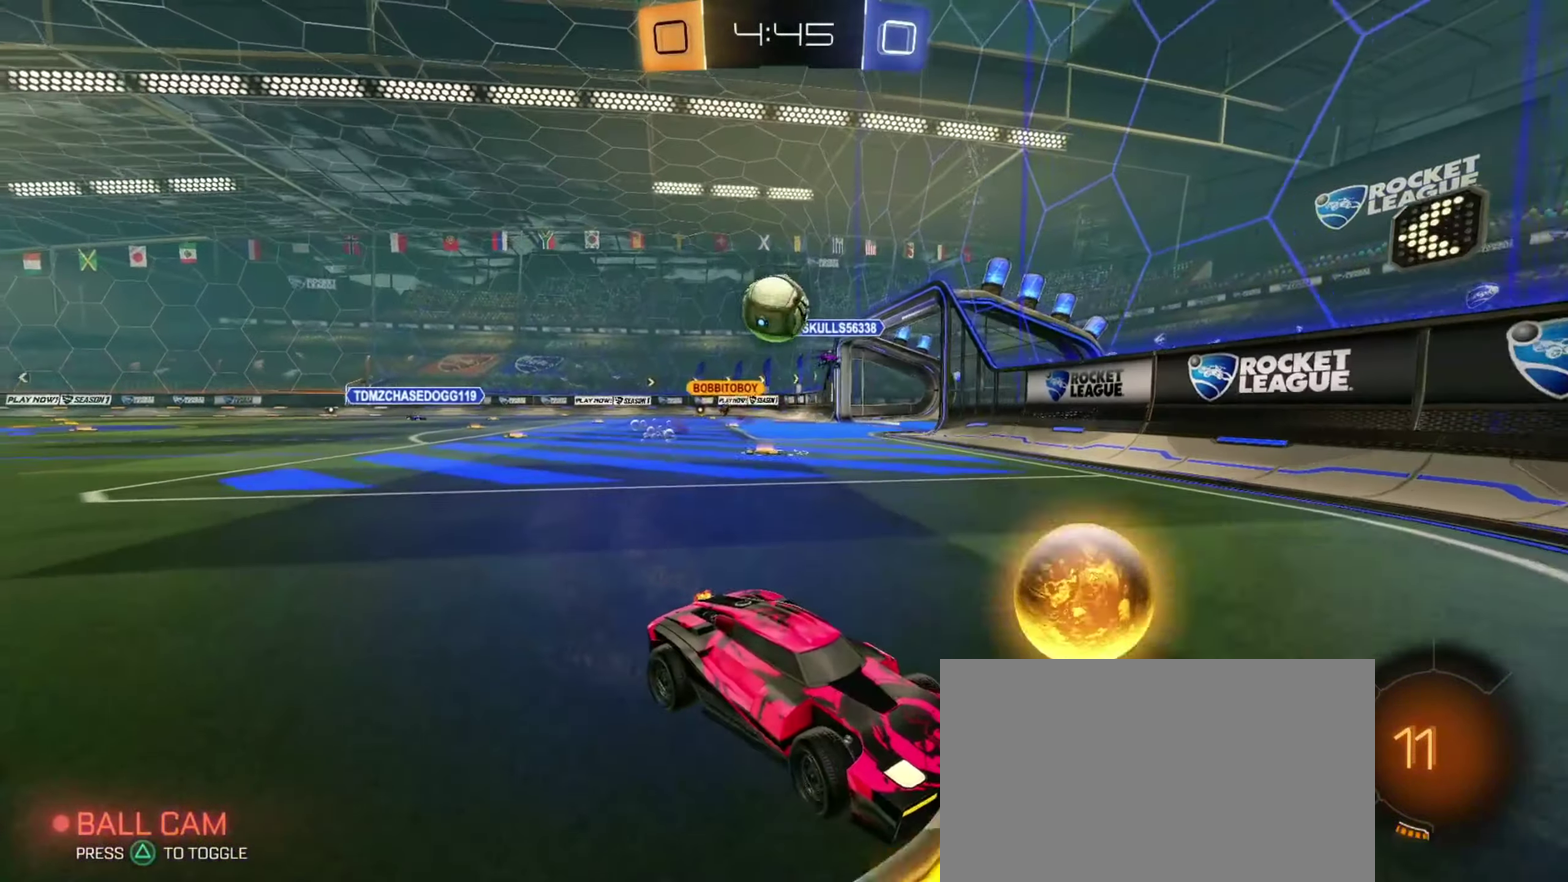
{"dt_ms": 350, "buttons": ["R2"], "left_stick": "left", "right_stick": "center", "events": [[33, "left_stick", "up-left"], [150, "L2", "up"], [167, "left_stick", "left"], [350, "R2", "down"]]}
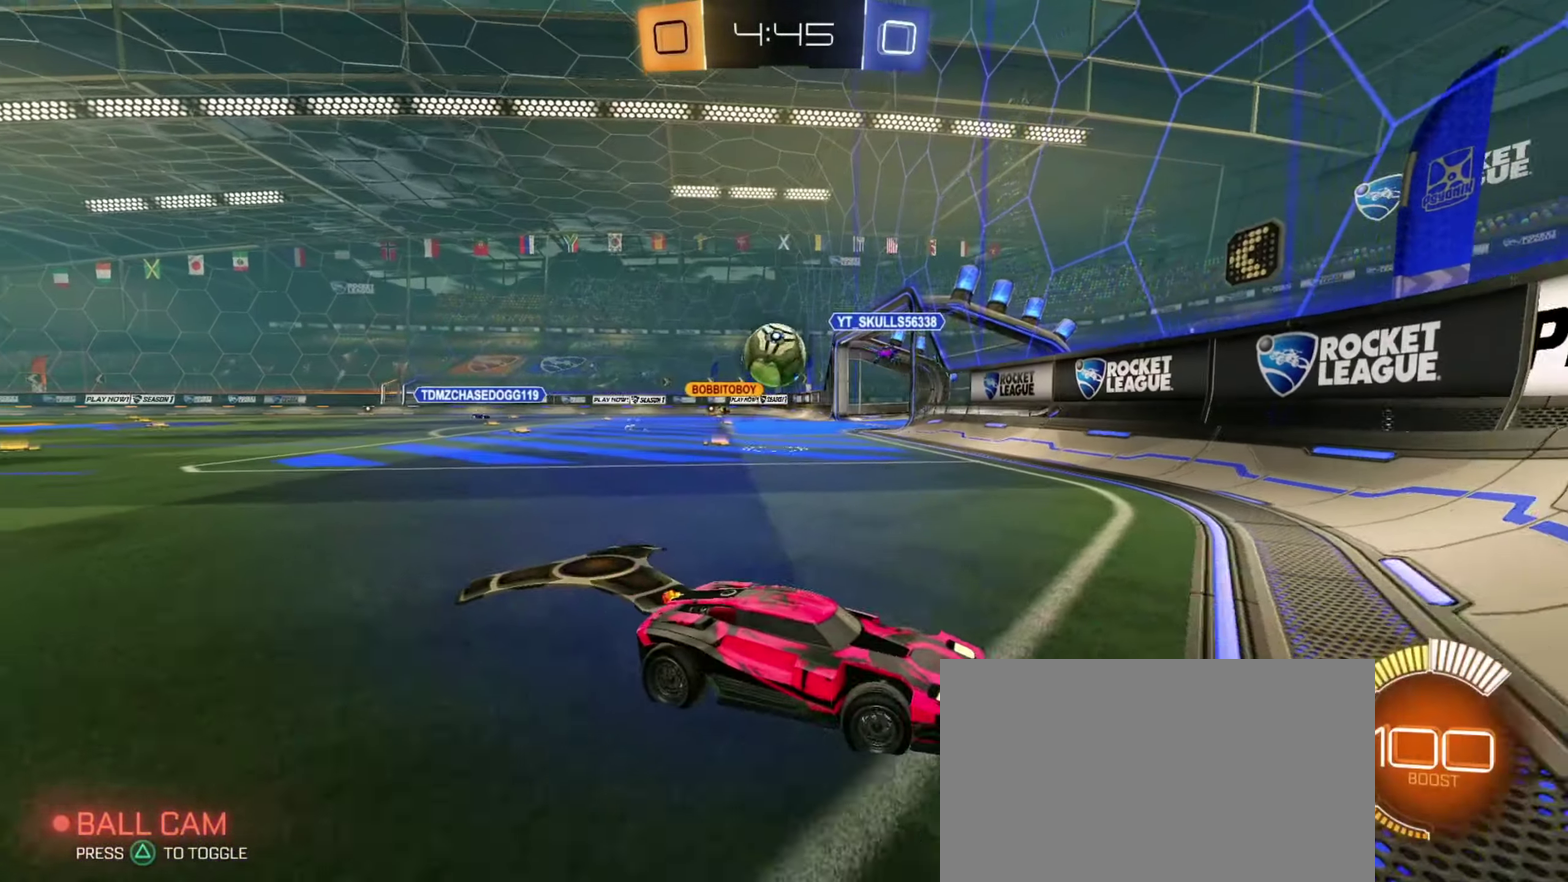
{"dt_ms": 701, "buttons": ["CIRCLE", "R2"], "left_stick": "center", "right_stick": "center", "events": [[567, "CIRCLE", "down"], [584, "left_stick", "center"]]}
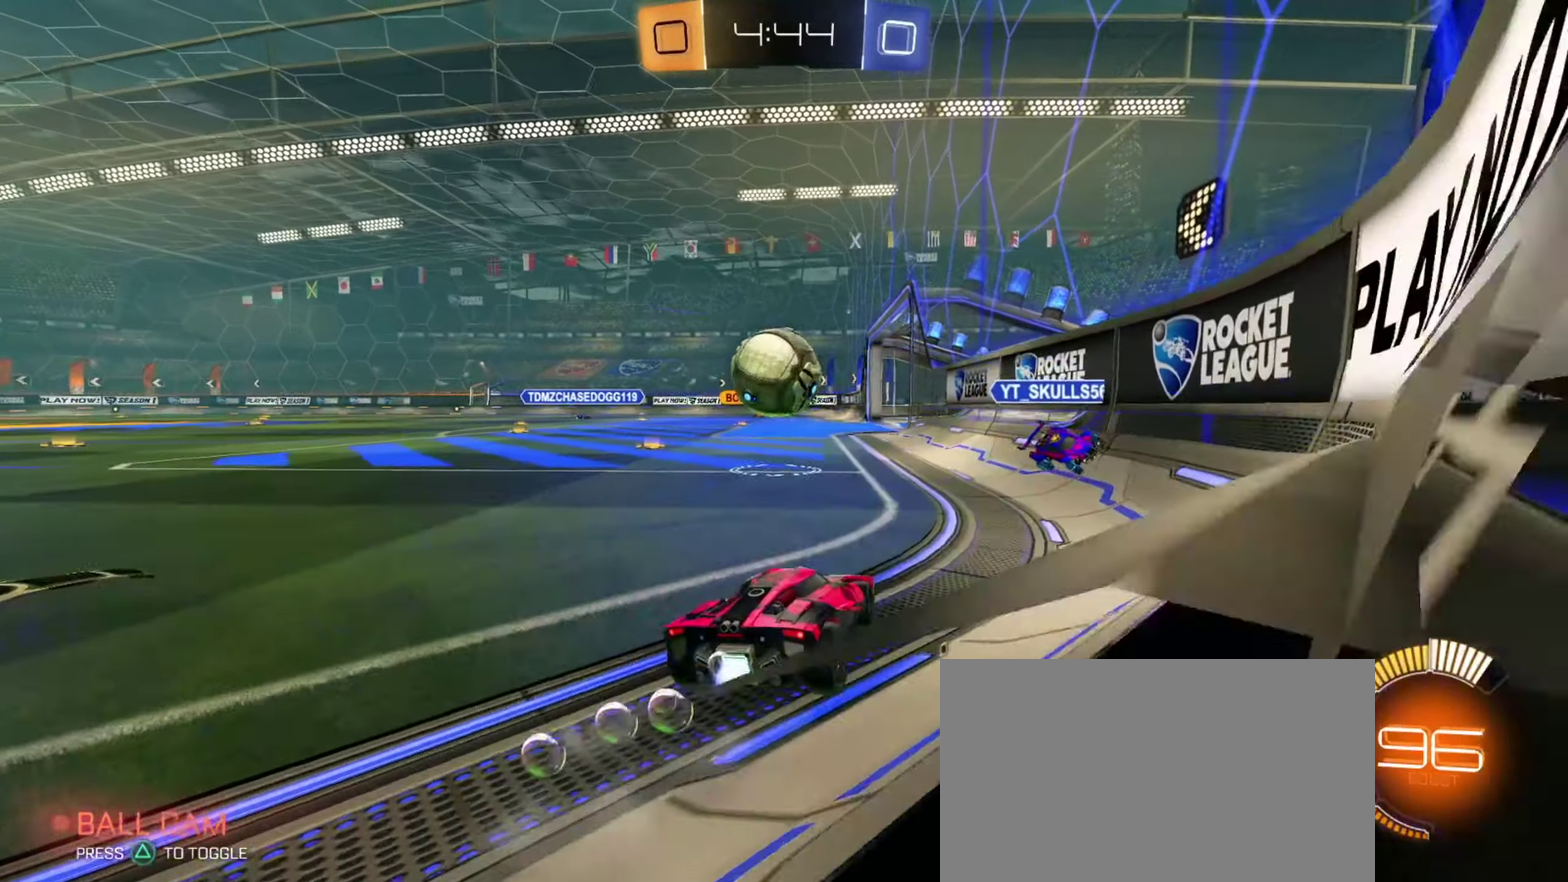
{"dt_ms": 600, "buttons": ["CIRCLE", "L1", "R2"], "left_stick": "down", "right_stick": "center", "events": [[50, "CROSS", "down"], [50, "left_stick", "down"], [150, "left_stick", "down-right"], [217, "CROSS", "up"], [267, "left_stick", "up-left"], [333, "CROSS", "down"], [417, "TRIANGLE", "down"], [450, "left_stick", "down"], [517, "CROSS", "up"], [534, "TRIANGLE", "up"], [567, "L1", "down"]]}
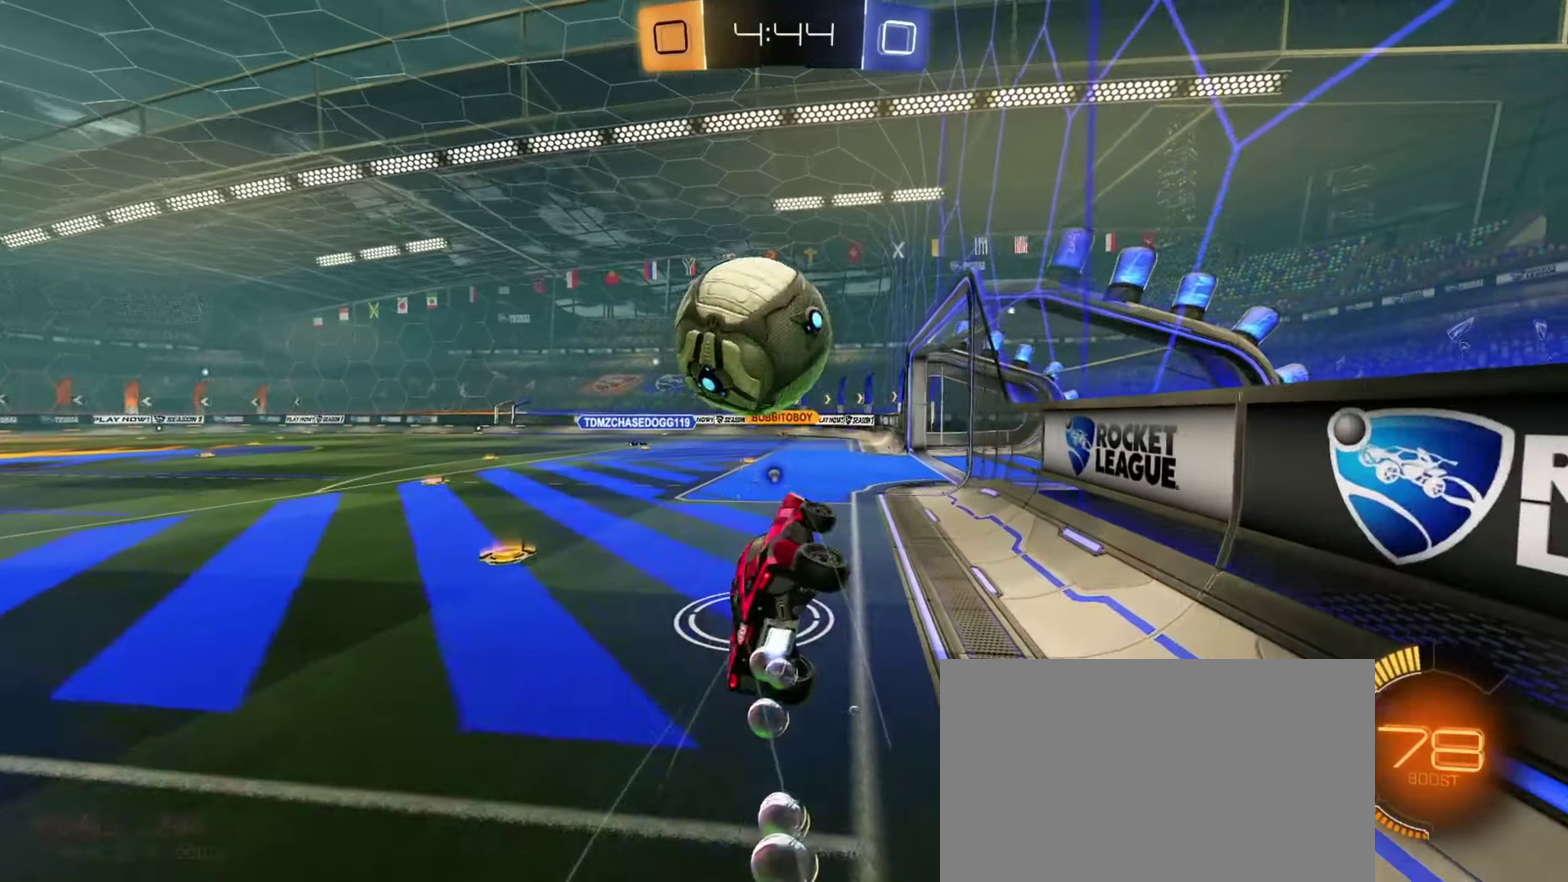
{"dt_ms": 351, "buttons": ["L1", "R2"], "left_stick": "down", "right_stick": "center", "events": [[84, "CIRCLE", "up"], [134, "TRIANGLE", "down"], [234, "TRIANGLE", "up"]]}
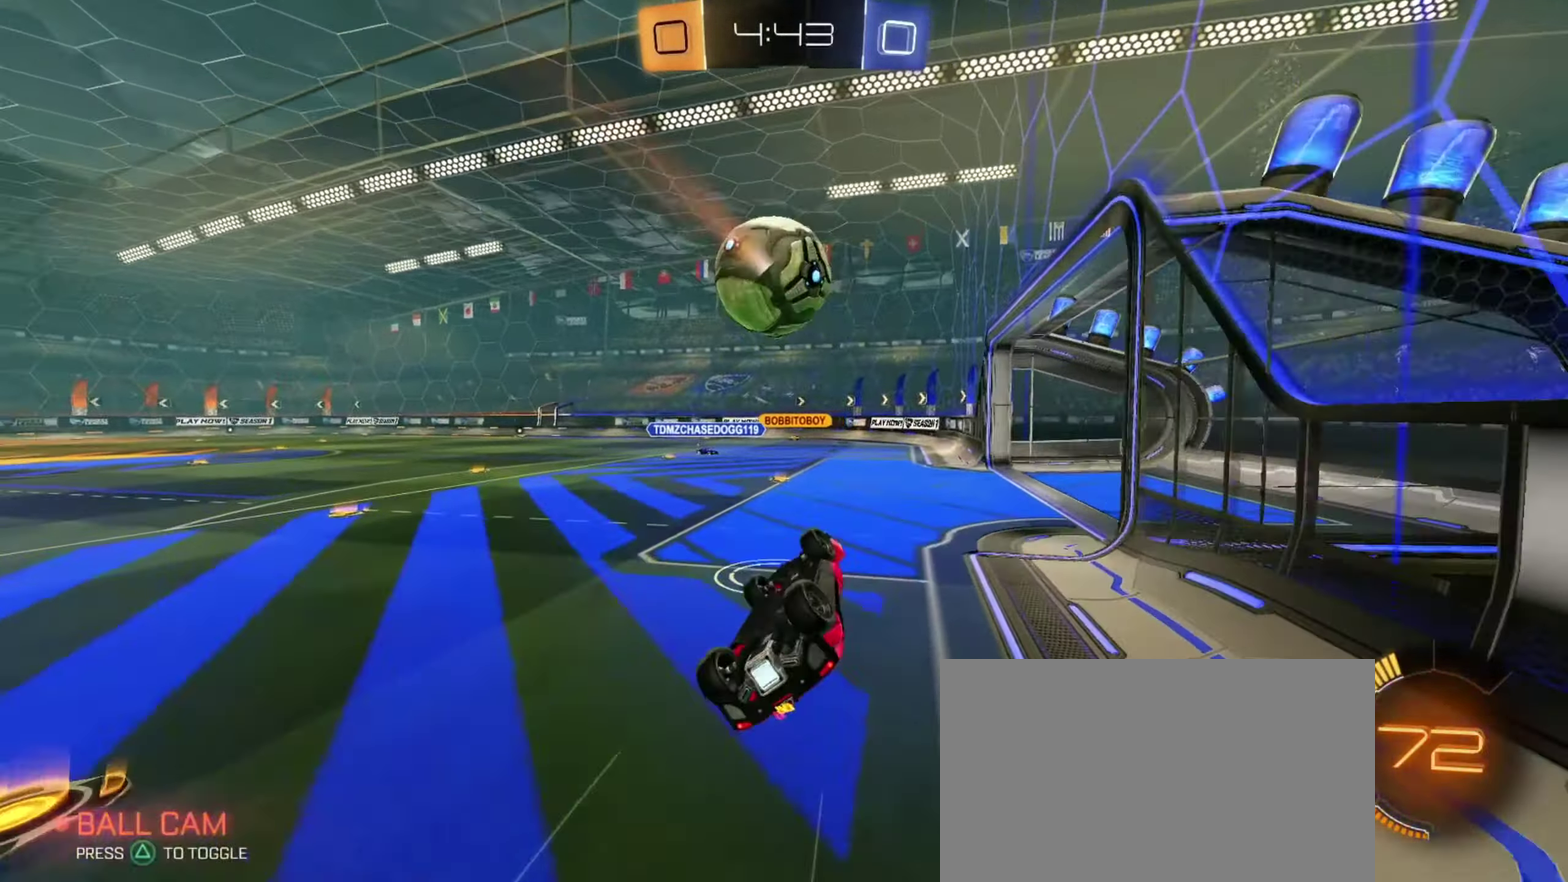
{"dt_ms": 350, "buttons": ["R2"], "left_stick": "center", "right_stick": "center", "events": [[217, "left_stick", "center"], [250, "L1", "up"]]}
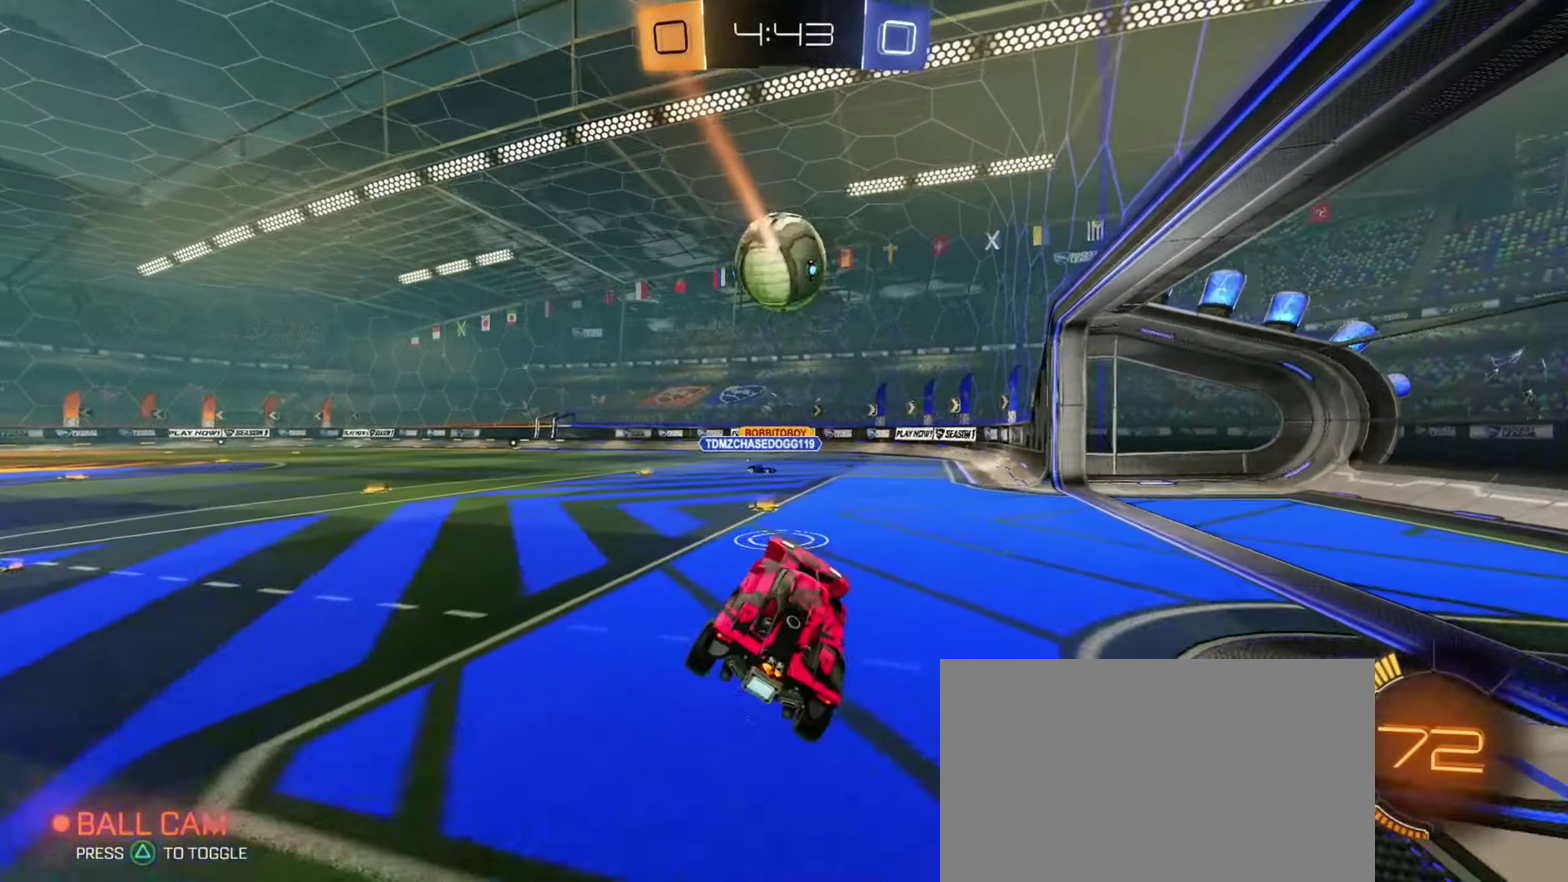
{"dt_ms": 701, "buttons": ["R2"], "left_stick": "up-right", "right_stick": "center", "events": [[67, "left_stick", "up-left"], [217, "left_stick", "center"], [367, "left_stick", "up-left"], [501, "left_stick", "center"], [701, "left_stick", "up-right"]]}
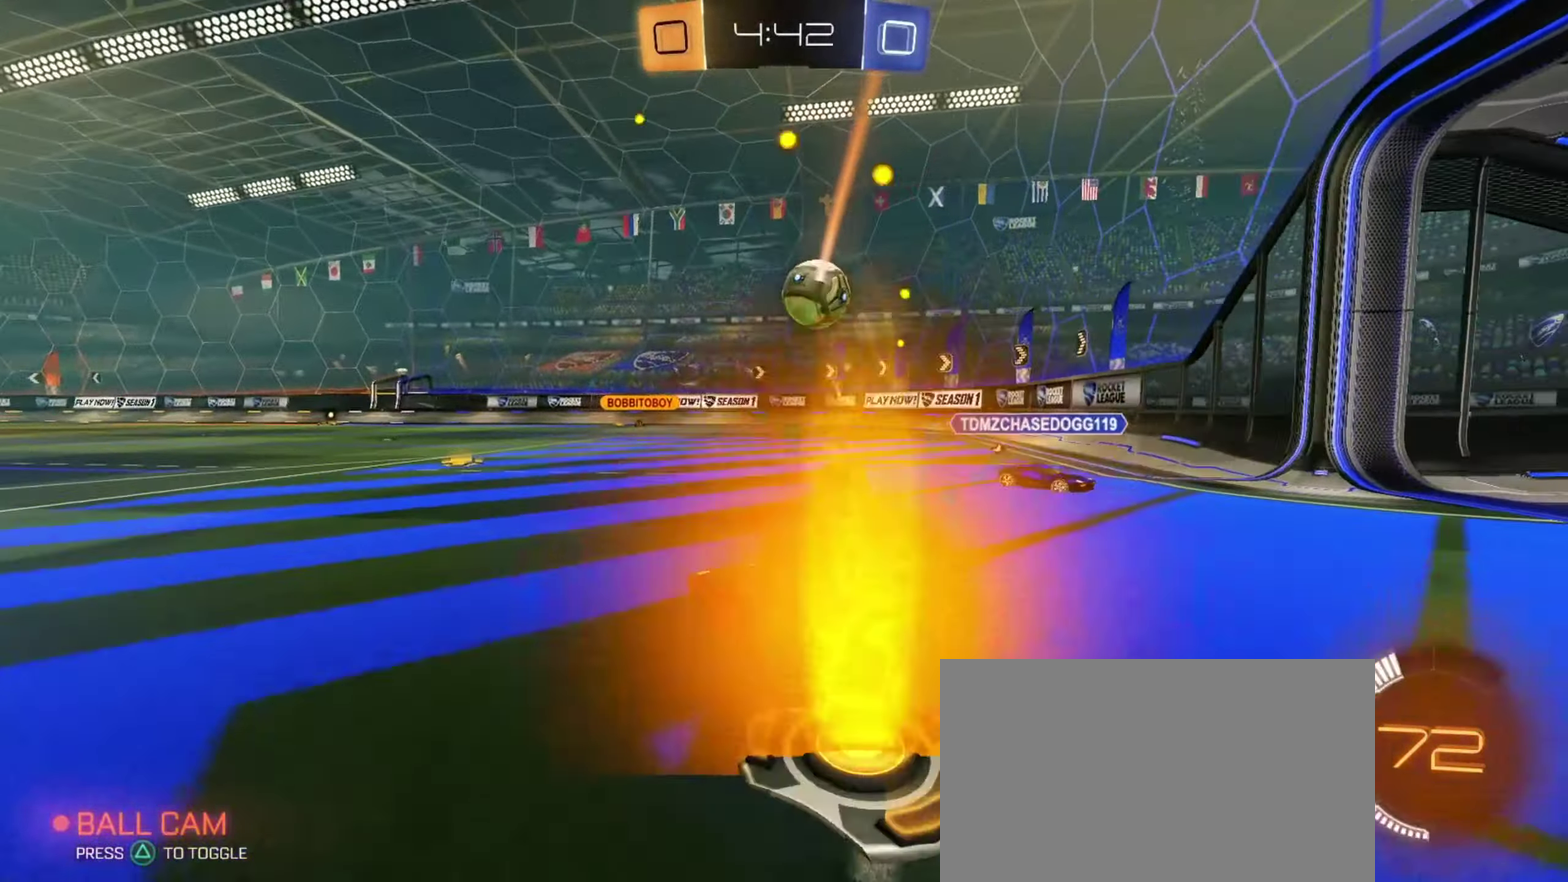
{"dt_ms": 434, "buttons": ["L1", "R2"], "left_stick": "down", "right_stick": "center", "events": [[33, "CROSS", "down"], [83, "CROSS", "up"], [83, "L1", "down"], [117, "CIRCLE", "down"], [133, "left_stick", "up"], [150, "CROSS", "down"], [200, "left_stick", "down"], [317, "CROSS", "up"], [400, "CIRCLE", "up"]]}